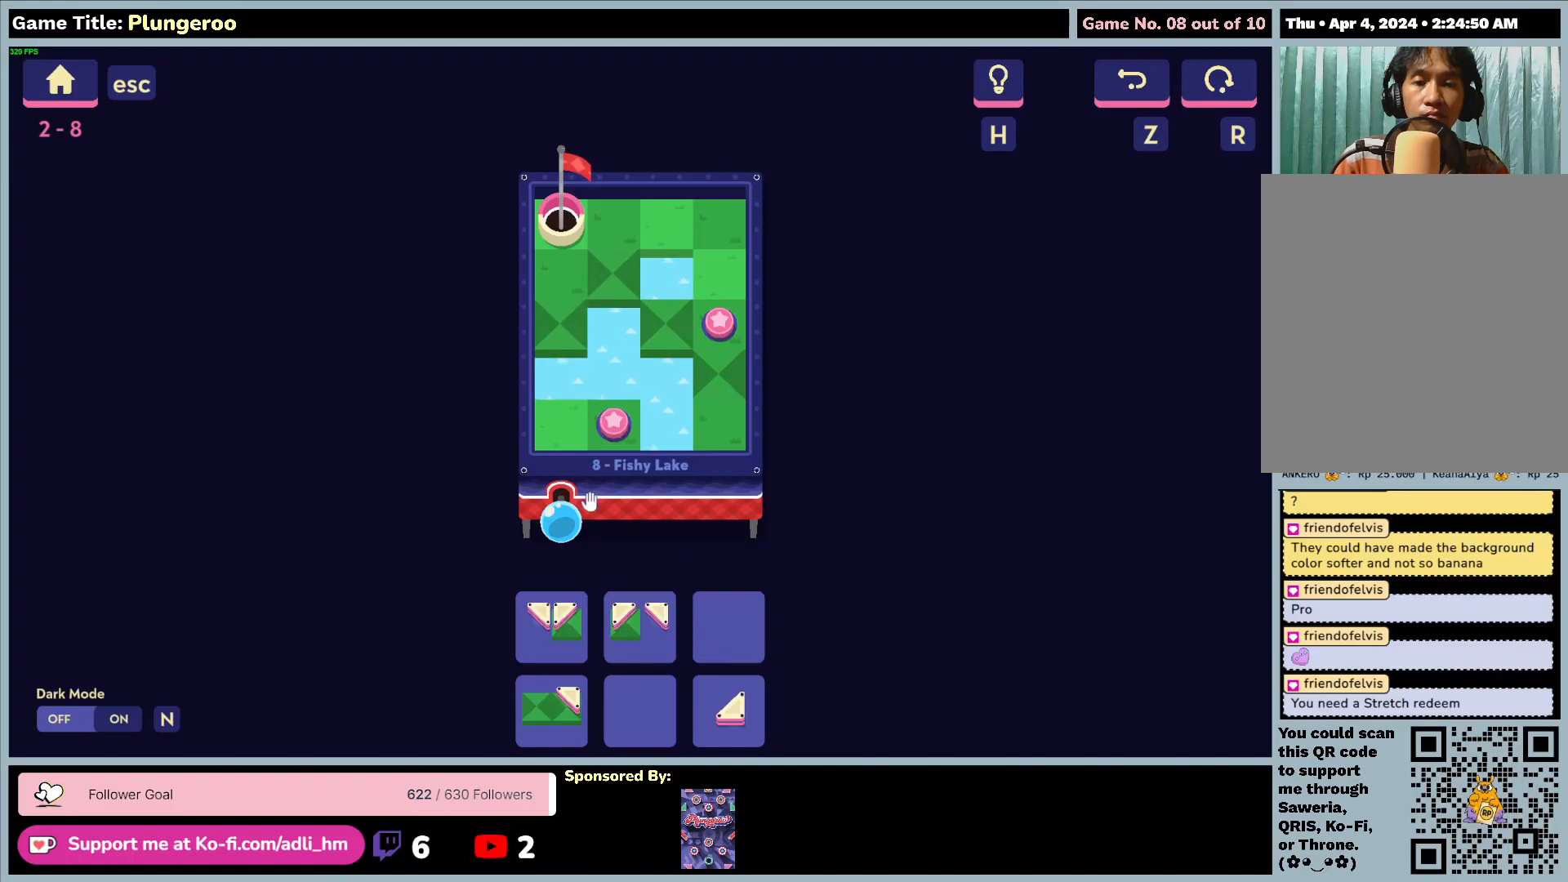
Gameplay with keyboard and mouse; each line is a JSON object with the keys and mouse buttons held at the frame after it. "events" lists presses ("down") and releases ("up") of "0", "1", "2", "3", "4", "5", "6", "7", "8", "9", "a", "alt", "b", "c", "caps_lock", "ctrl", "d", "down", "e", "escape", "f", "f1", "f2", "f3", "f4", "f5", "f6", "f7", "f8", "g", "h", "i", "j", "k", "l", "left", "m", "n", "o", "p", "q", "r", "return", "right", "s", "shift", "space", "t", "tab", "tilde", "u", "up", "v", "w", "x", "y", "z", "mouse_left", "mouse_wheel" and "mouse_right" between this image and that frame as [ms after this image, input, new state], when the widget could be followed in between. "mouse_left", "mouse_wheel", "mouse_right" = the "left", "wheel", "right" buttons of the "mouse" list. No other keys are recorded. "wheel" means that the mouse wheel is clicked or scrolled. Not read: mouse_move.
{"keys": [], "mouse": ["left"], "events": [[500, "mouse_left", "down"]]}
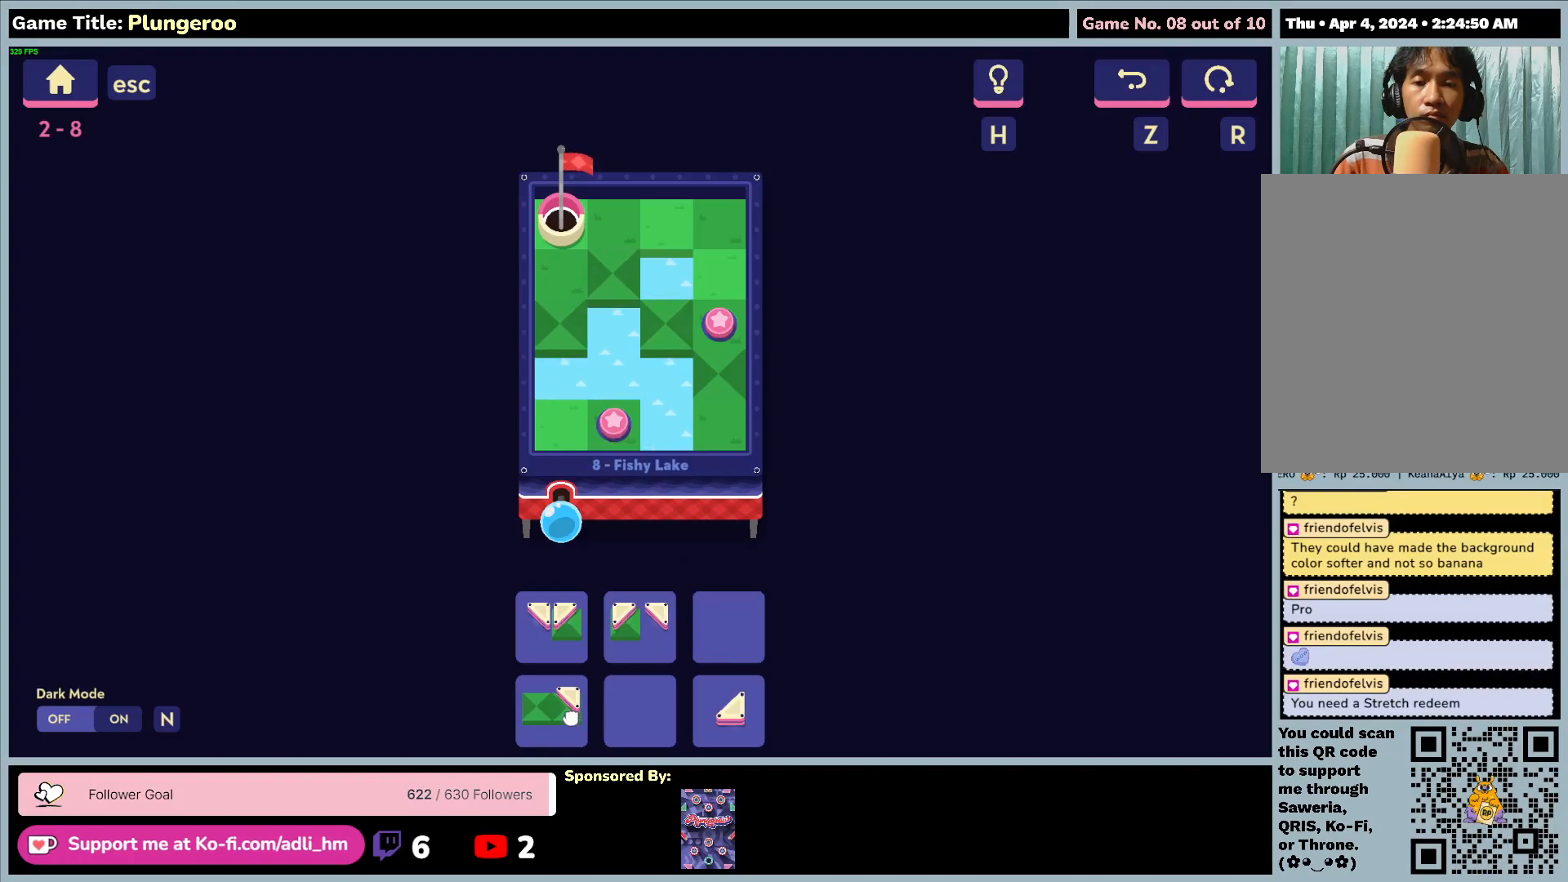
{"keys": [], "mouse": ["left"], "events": []}
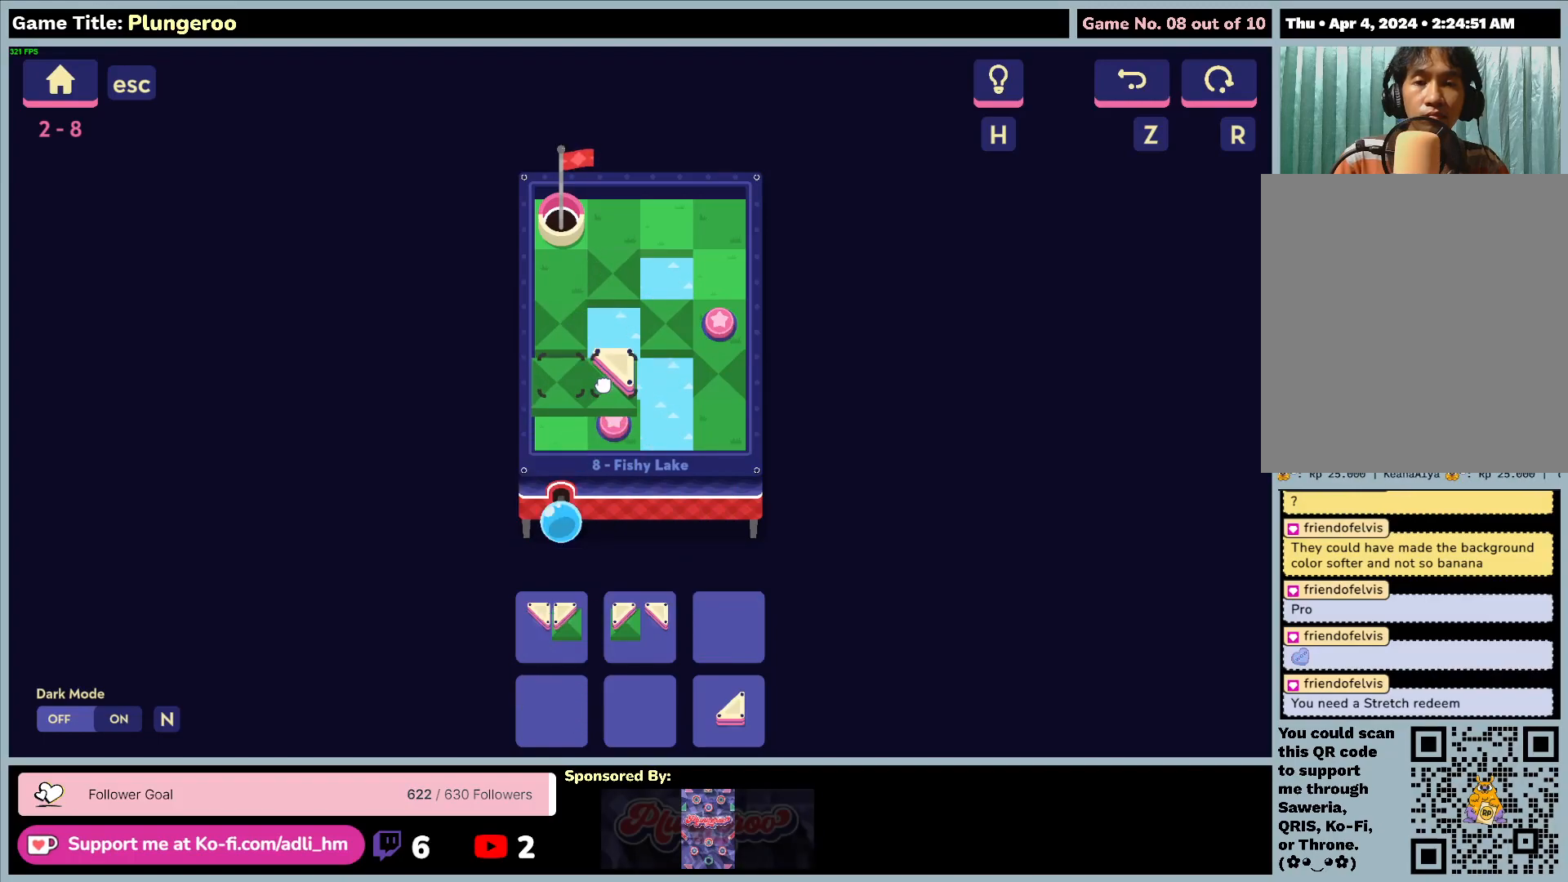
{"keys": [], "mouse": [], "events": [[450, "mouse_left", "up"]]}
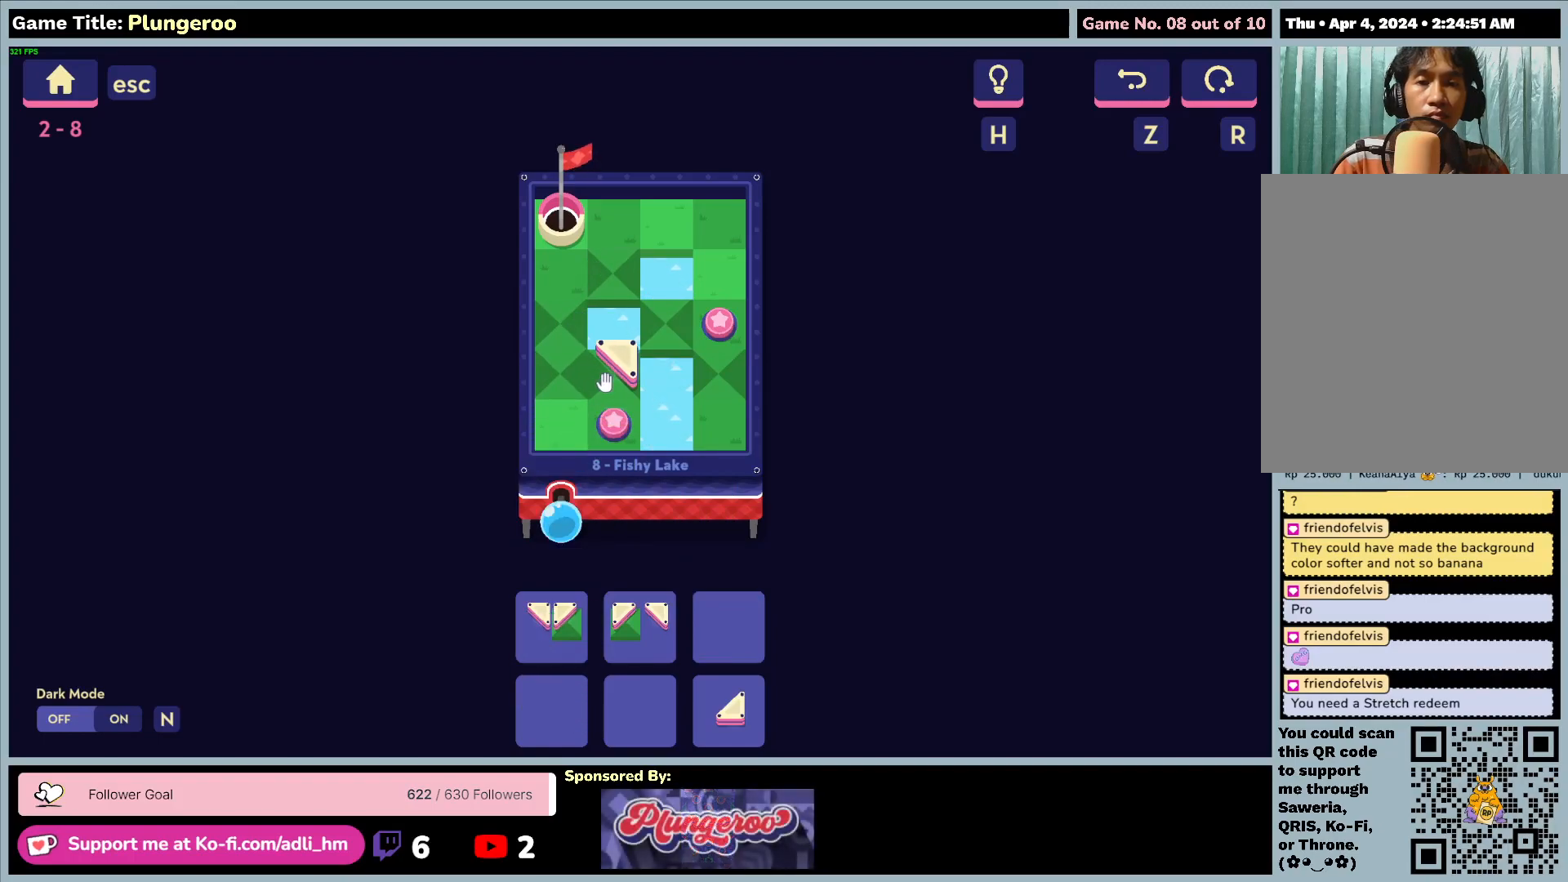
{"keys": [], "mouse": [], "events": []}
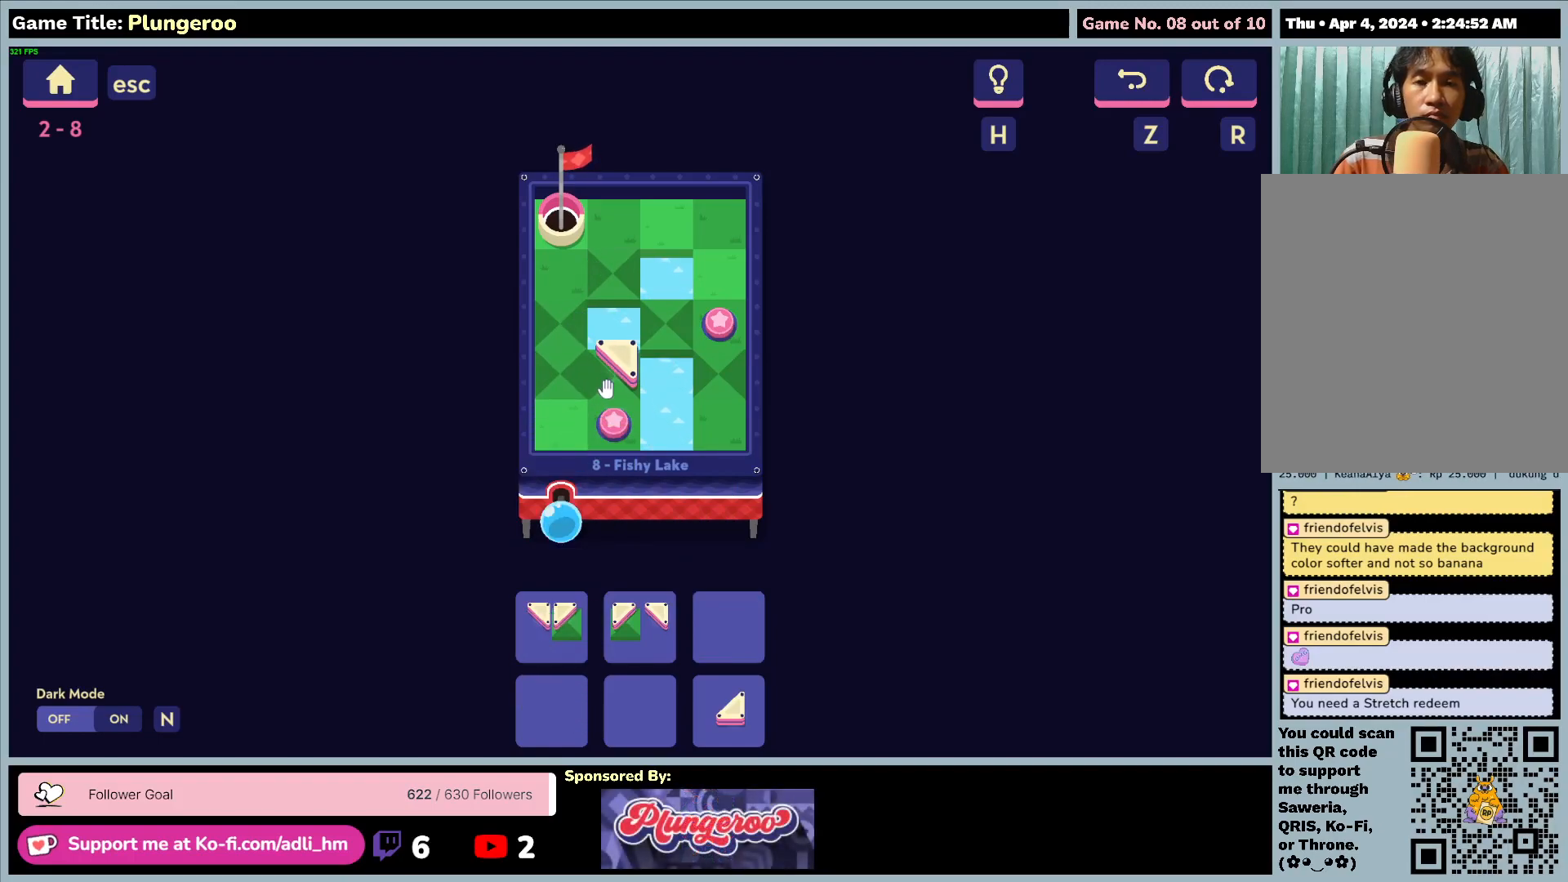
{"keys": [], "mouse": [], "events": []}
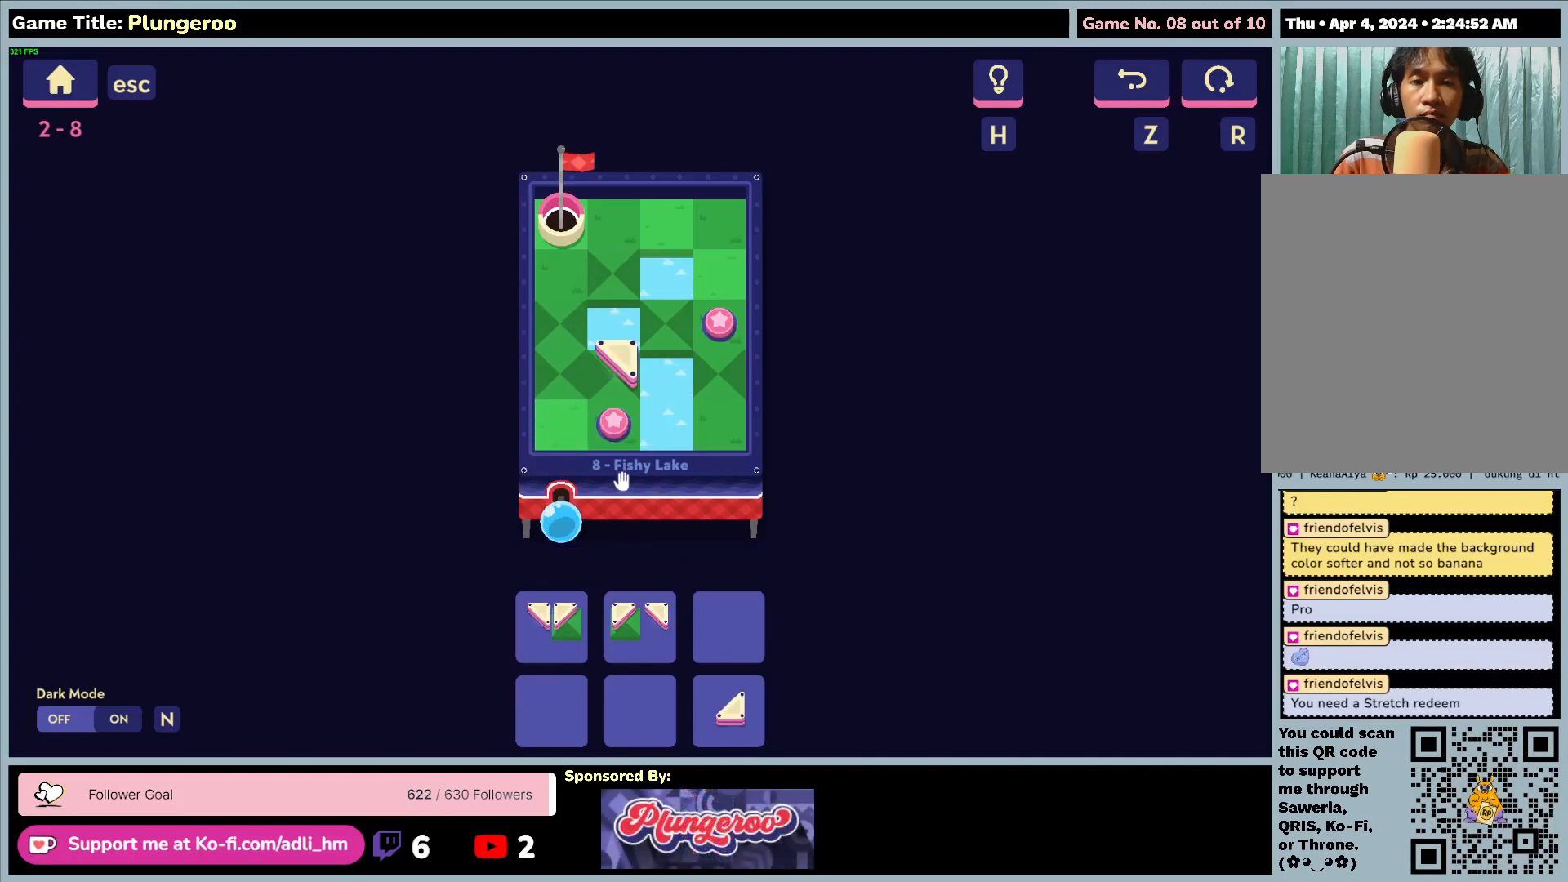
{"keys": [], "mouse": [], "events": []}
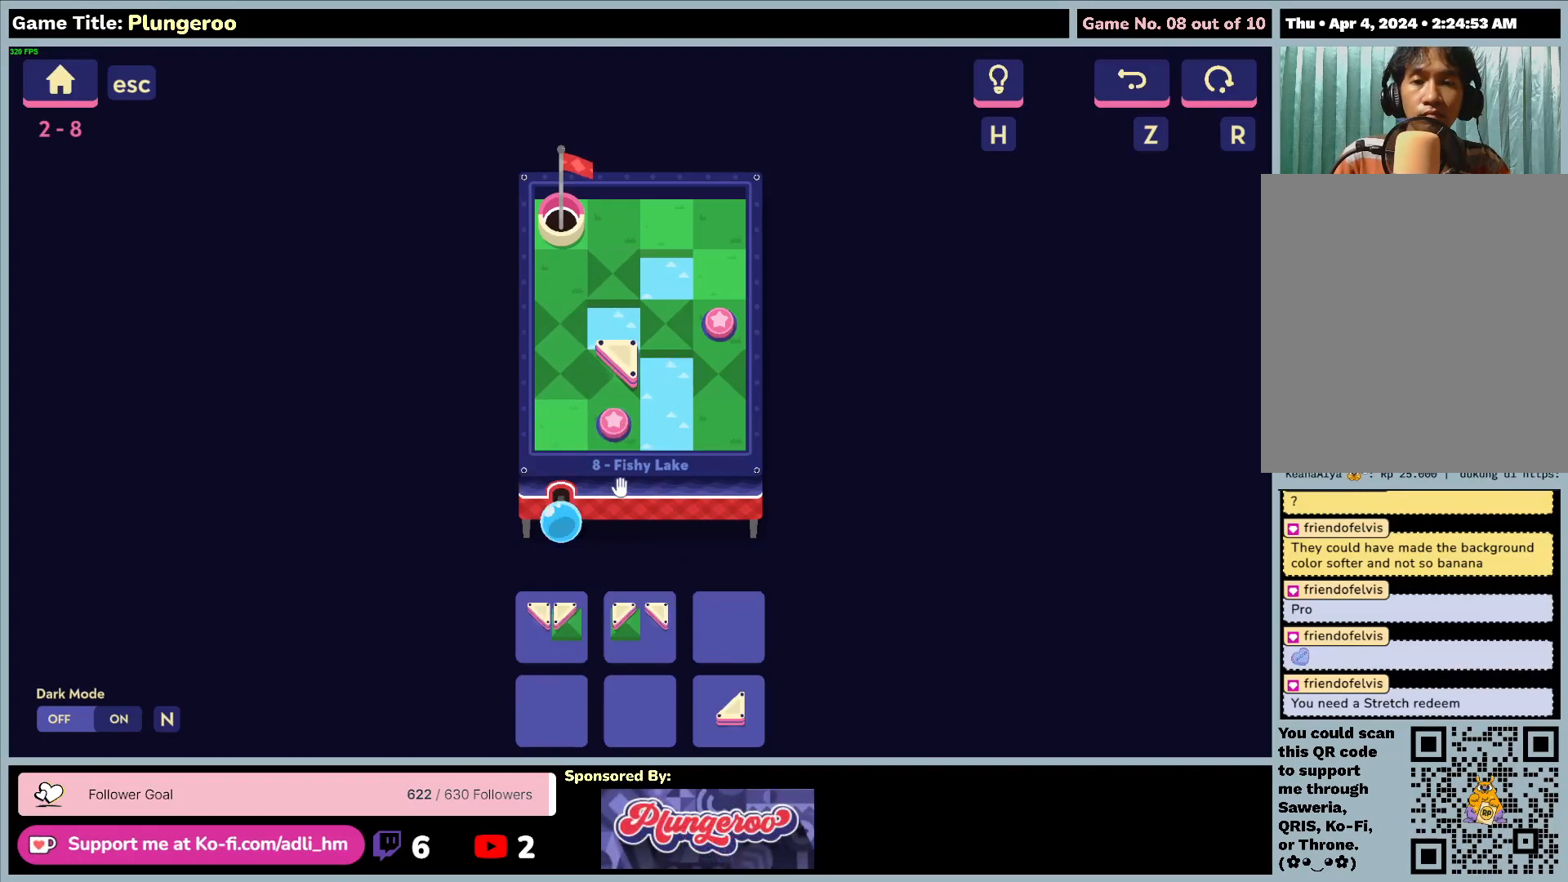
{"keys": [], "mouse": [], "events": []}
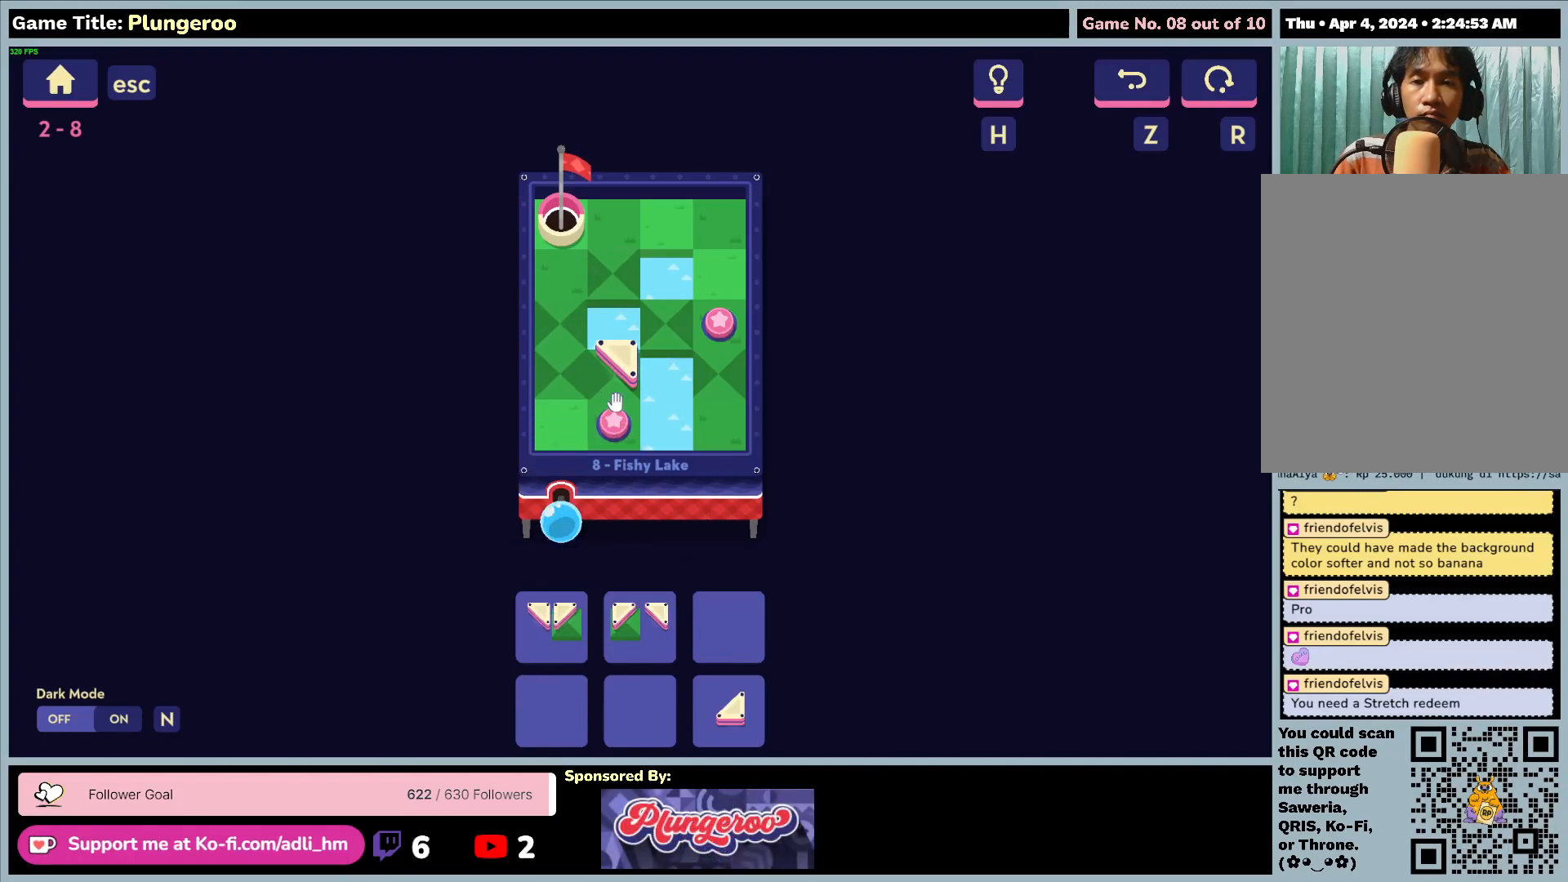
{"keys": [], "mouse": ["left"], "events": [[467, "mouse_left", "down"]]}
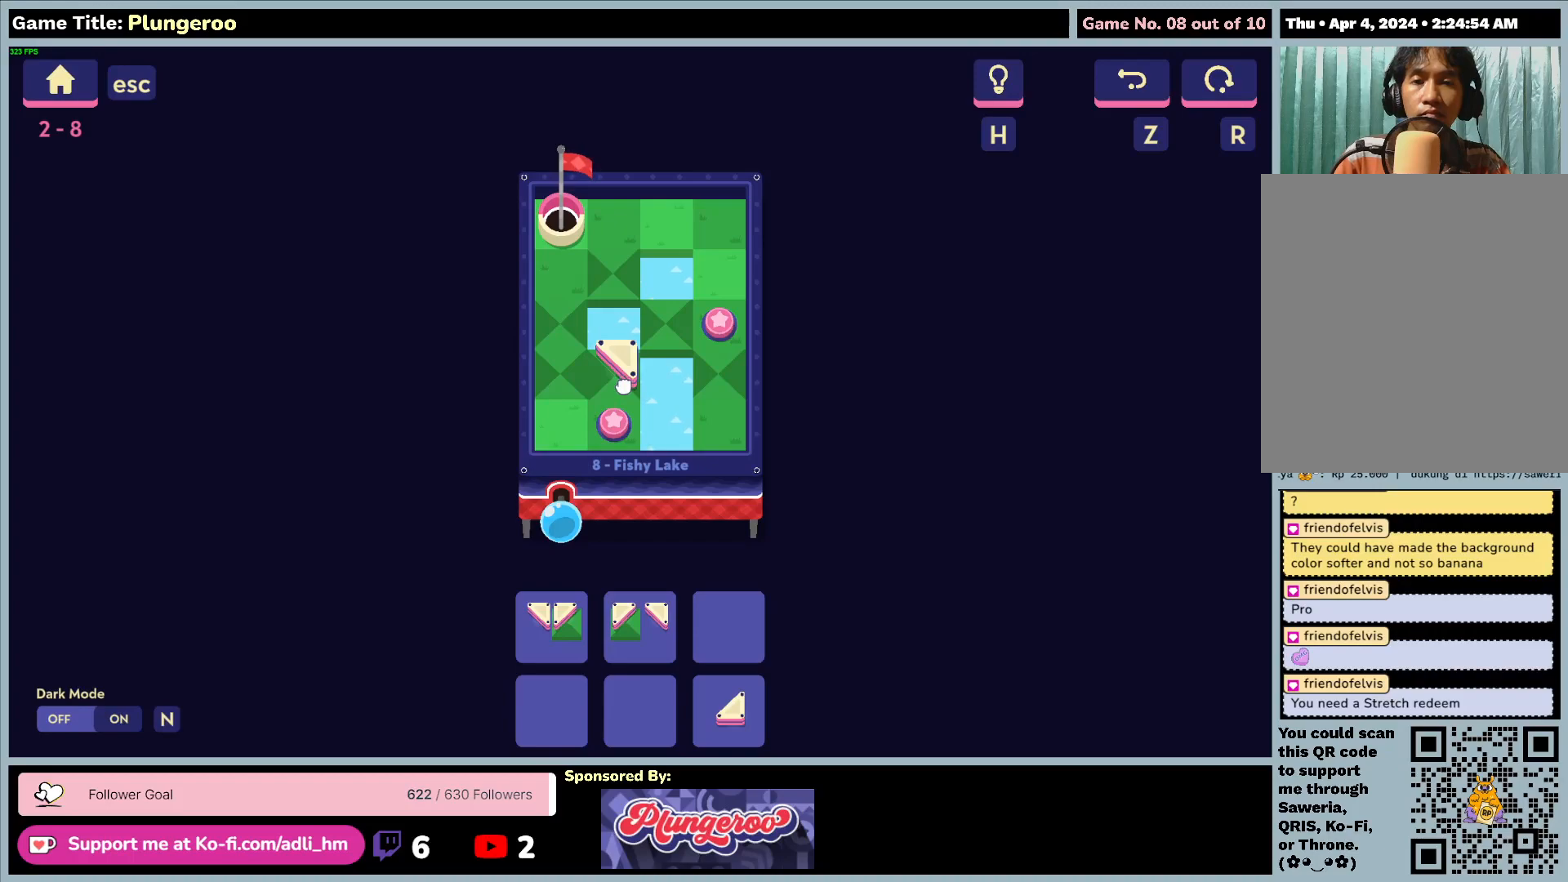
{"keys": [], "mouse": ["left"], "events": [[283, "mouse_left", "up"], [417, "mouse_left", "down"]]}
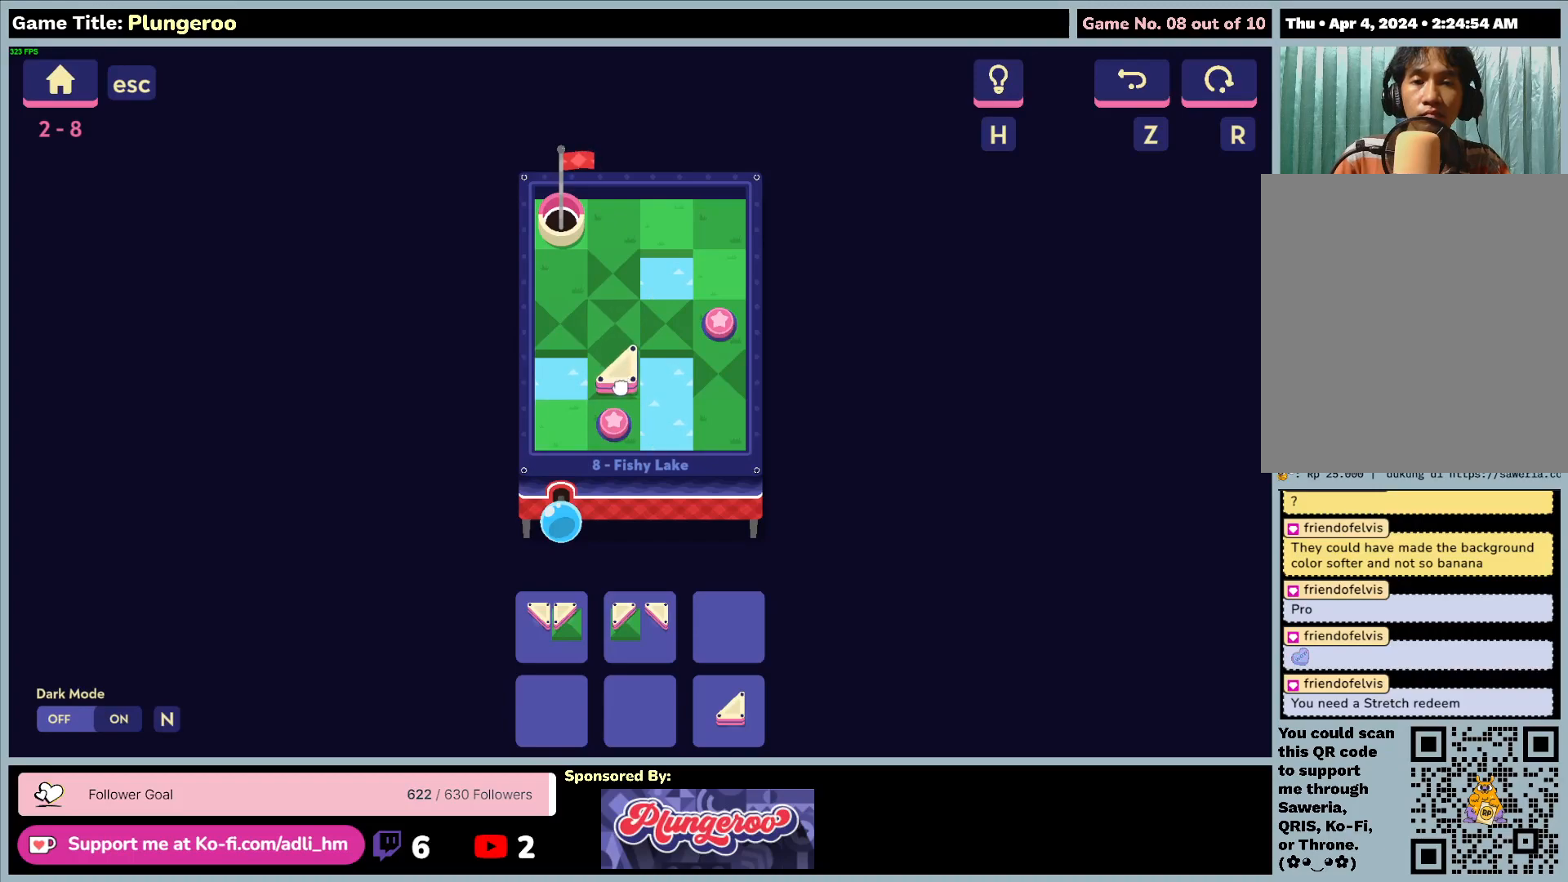
{"keys": [], "mouse": ["left"], "events": [[250, "mouse_left", "up"], [433, "mouse_left", "down"]]}
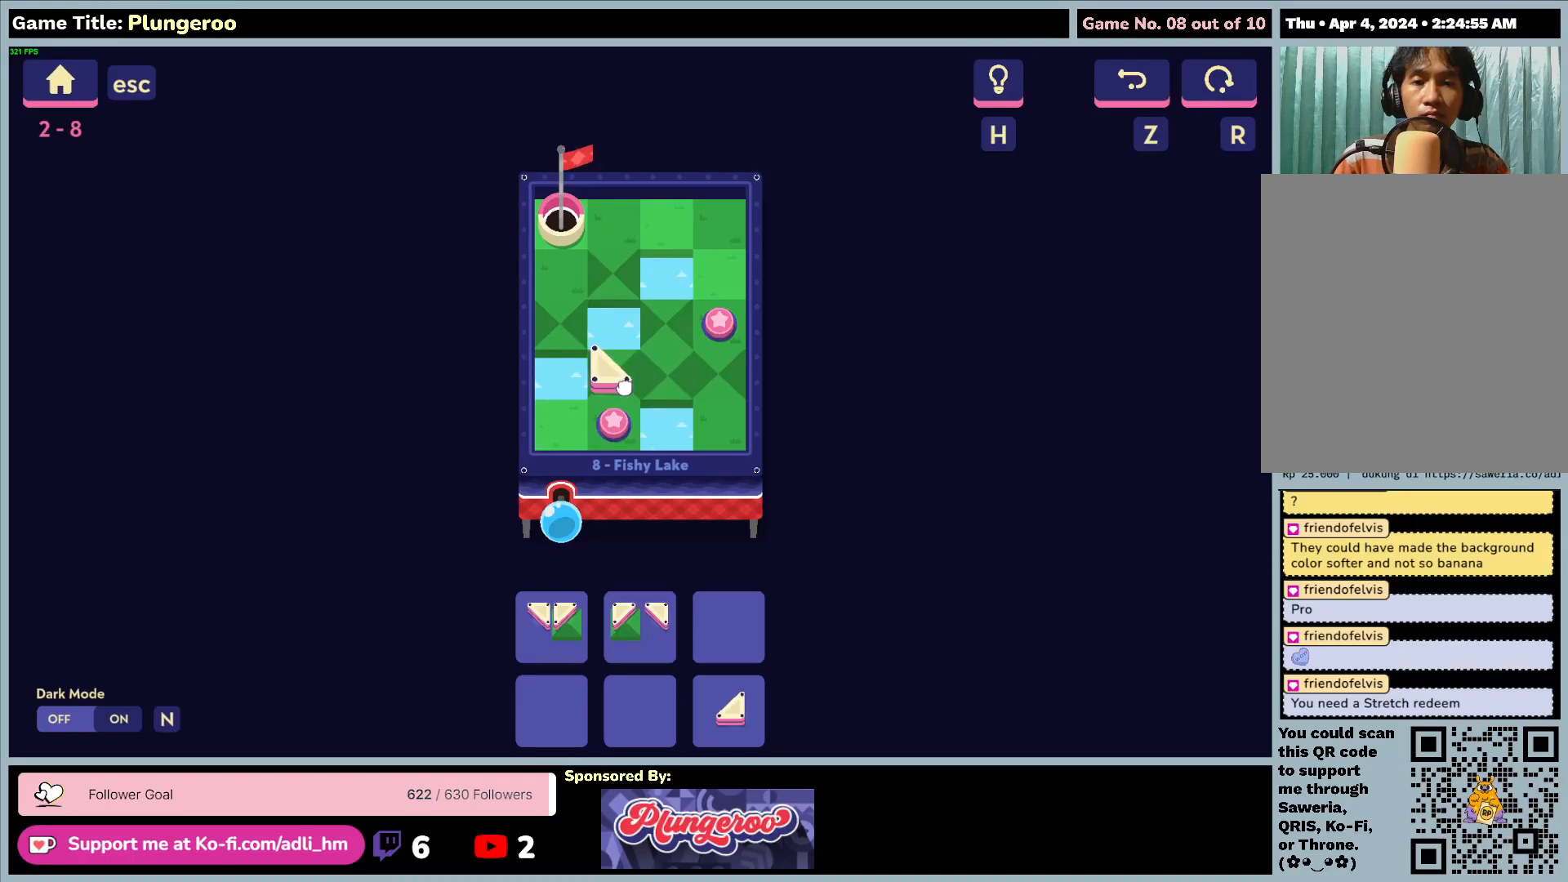
{"keys": [], "mouse": ["left"], "events": []}
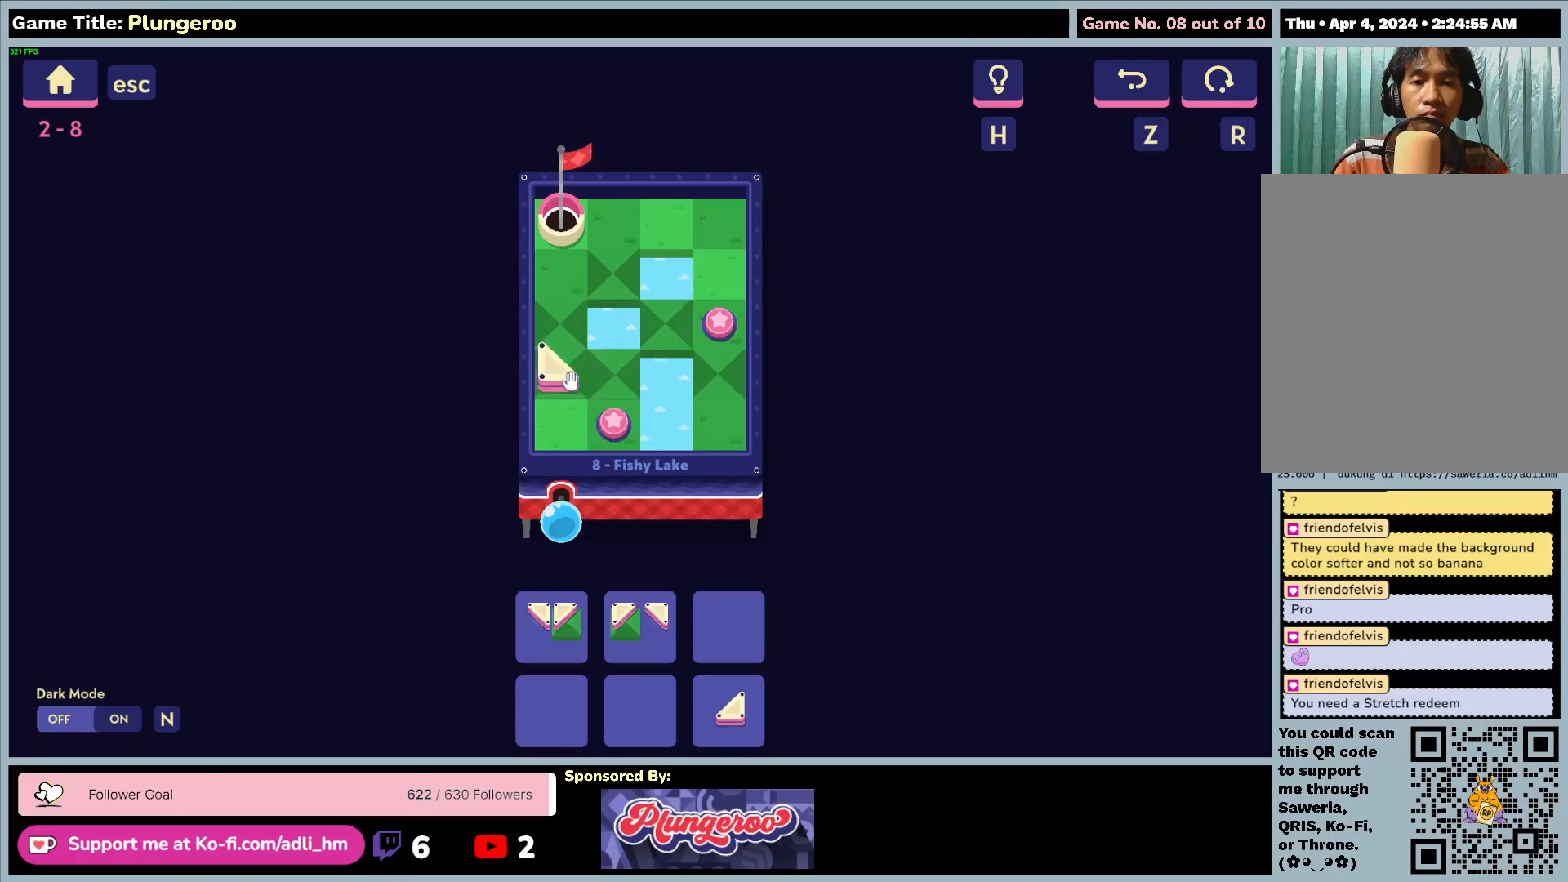
{"keys": [], "mouse": [], "events": [[83, "mouse_left", "up"]]}
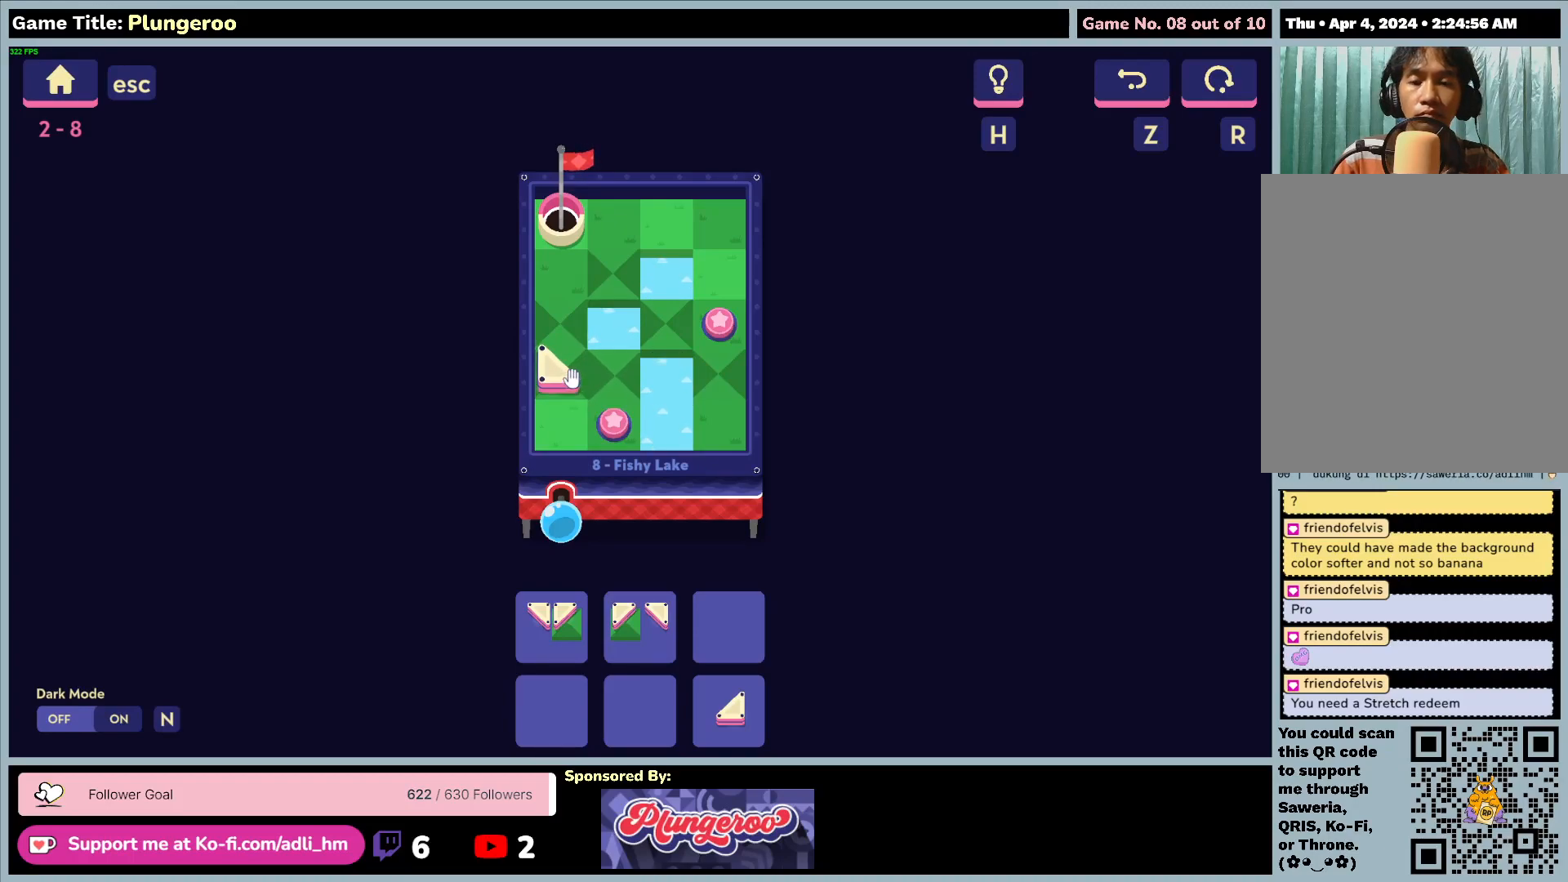
{"keys": [], "mouse": ["left"], "events": [[133, "mouse_left", "down"]]}
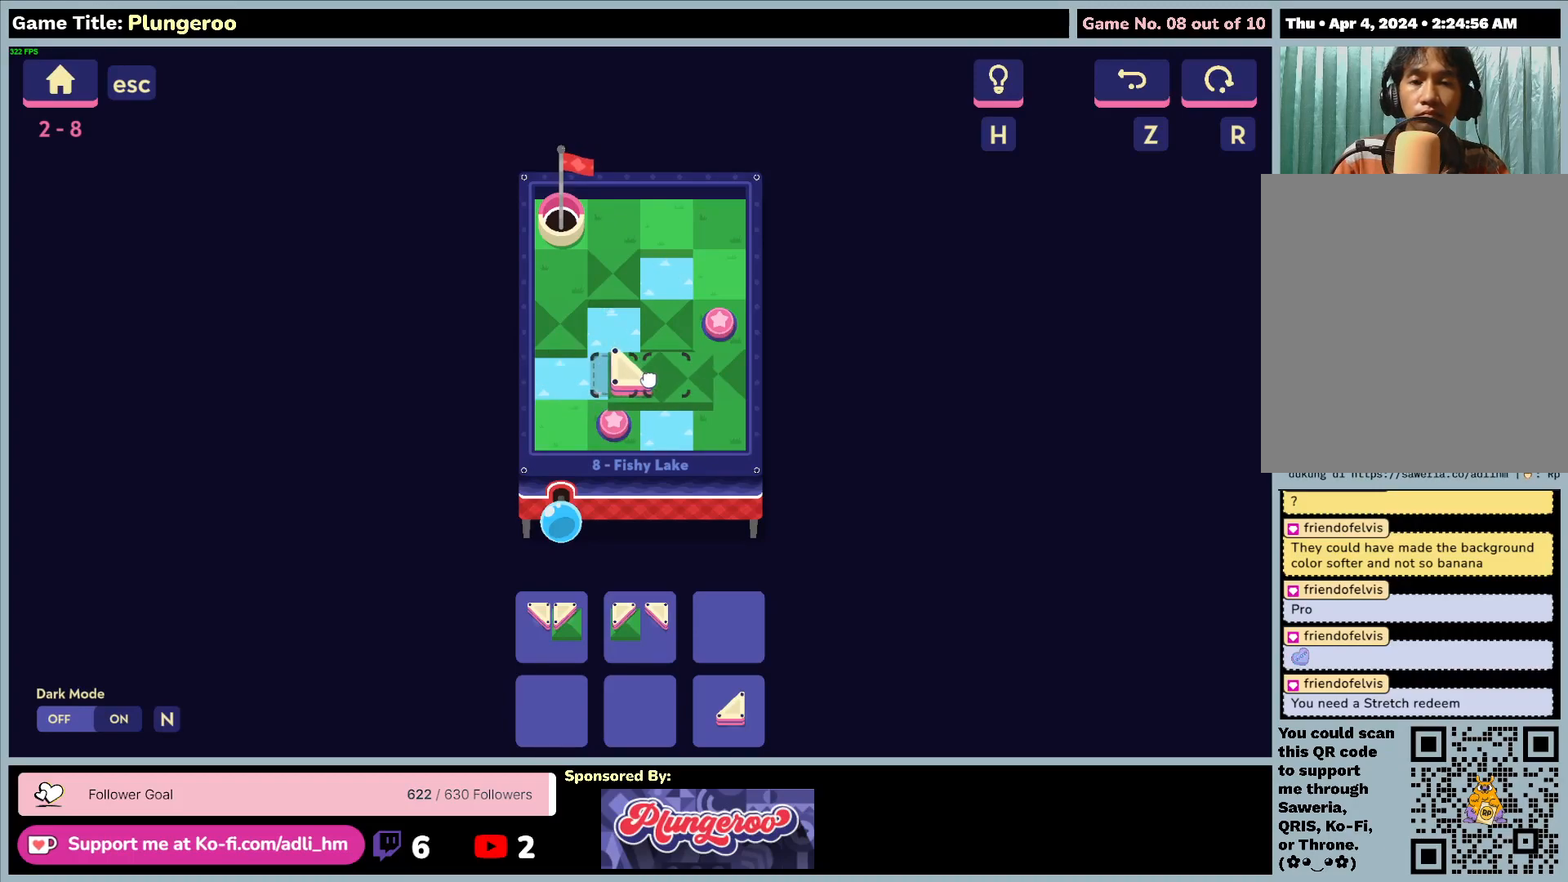
{"keys": [], "mouse": ["left"], "events": []}
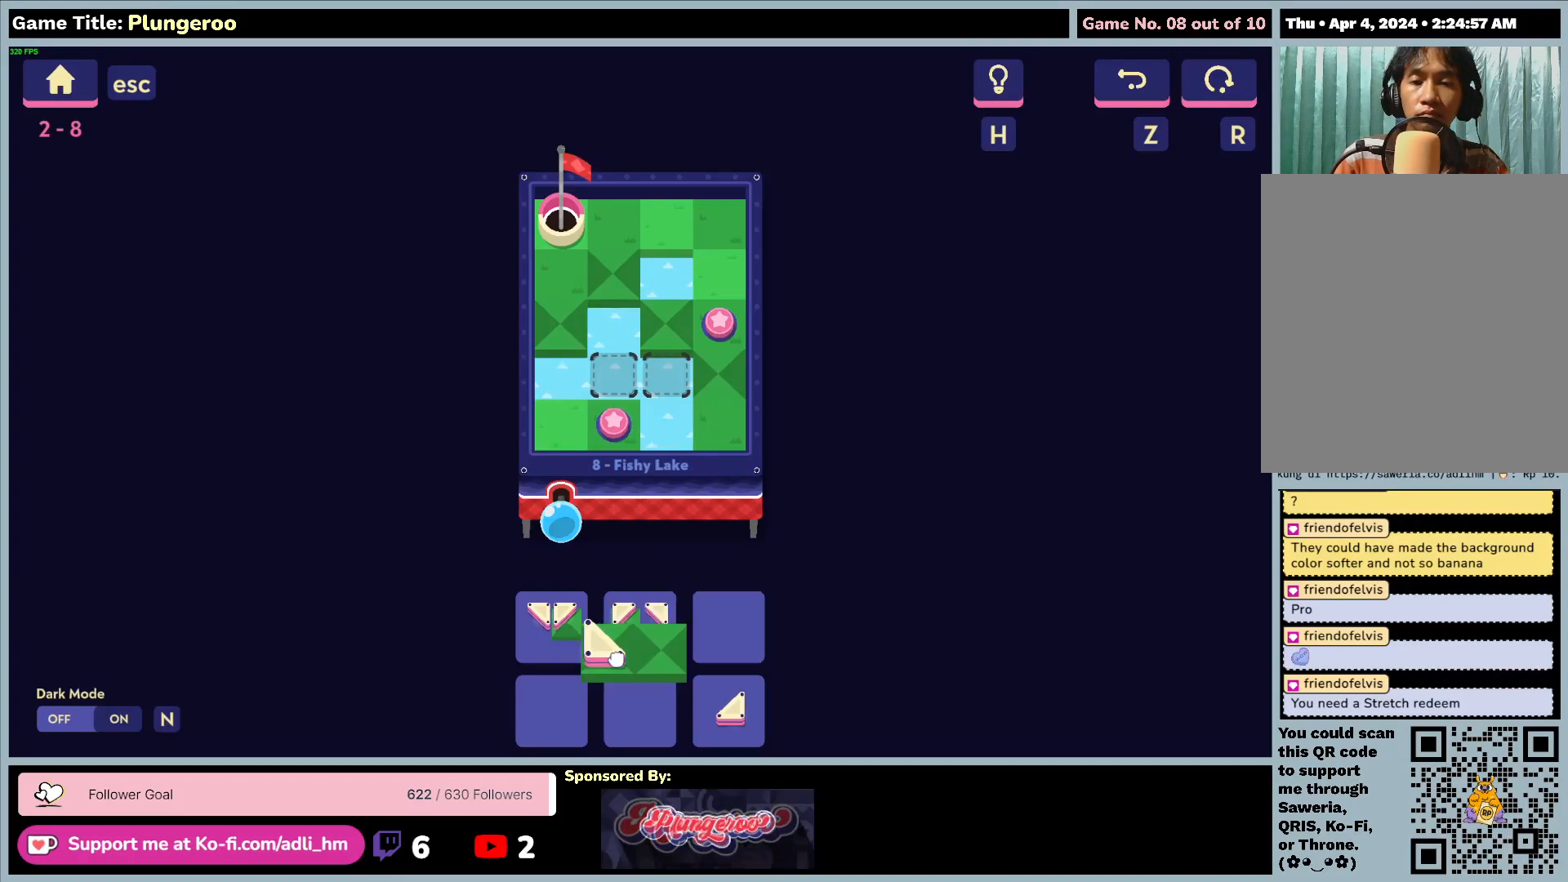
{"keys": [], "mouse": [], "events": [[450, "mouse_left", "up"]]}
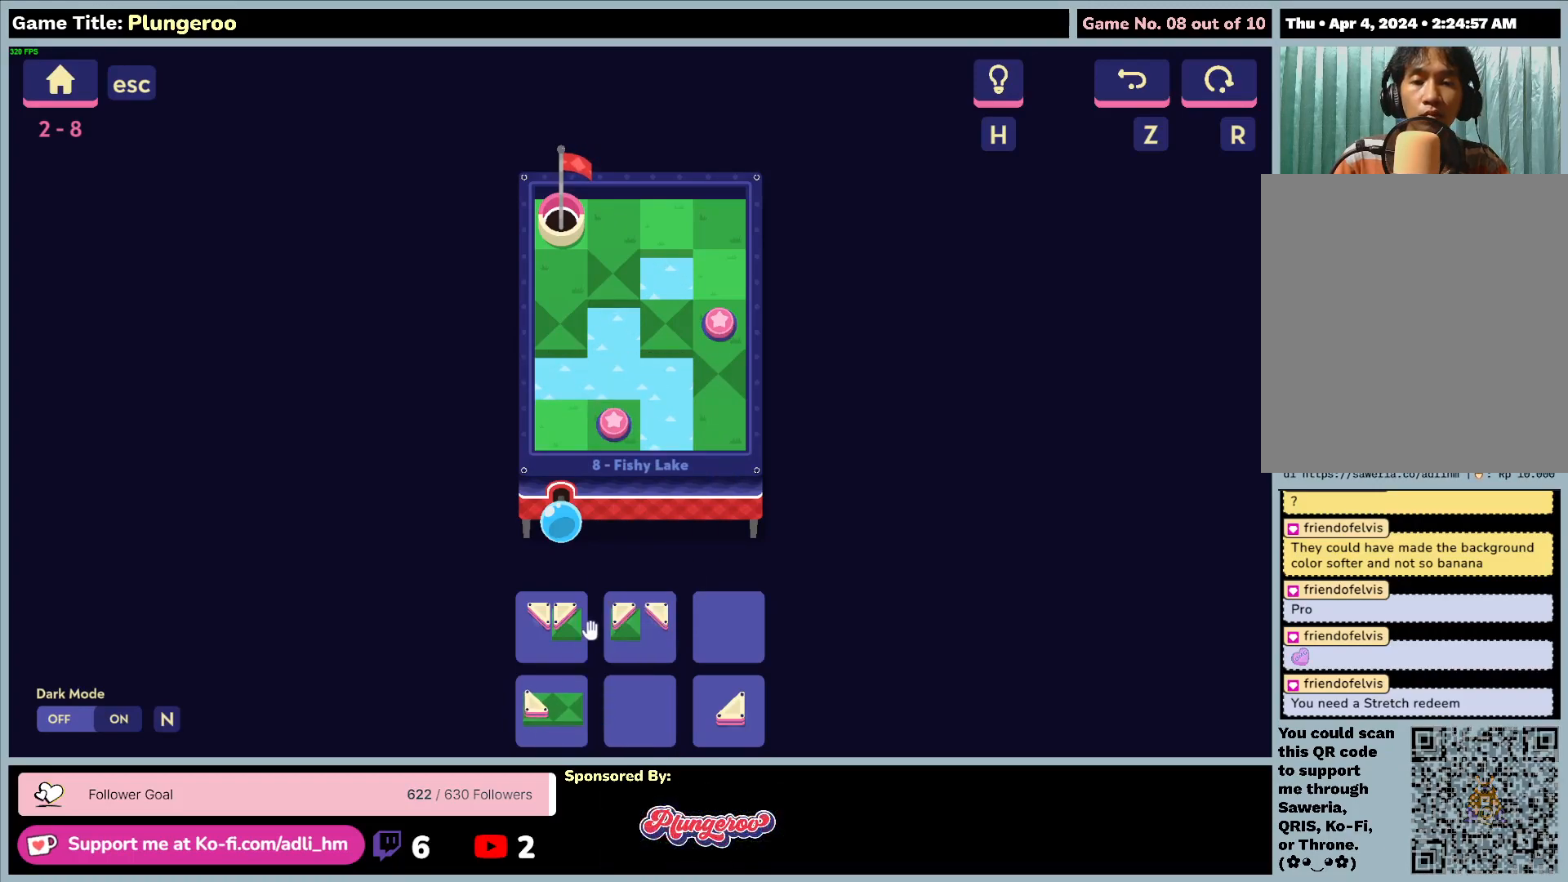
{"keys": [], "mouse": ["left"], "events": [[367, "mouse_left", "down"]]}
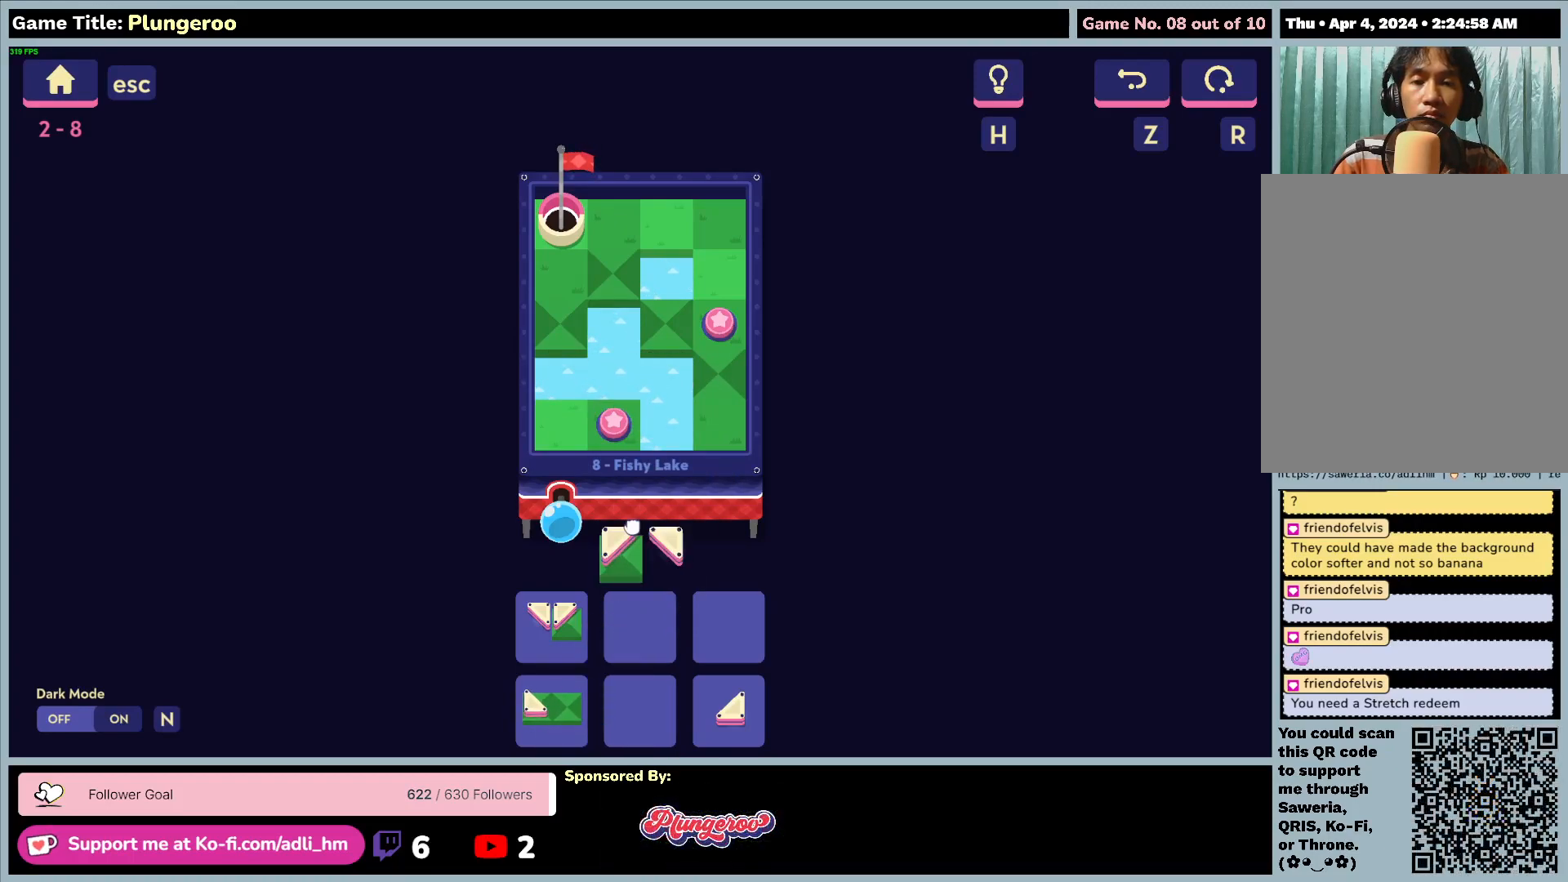
{"keys": [], "mouse": ["left"], "events": []}
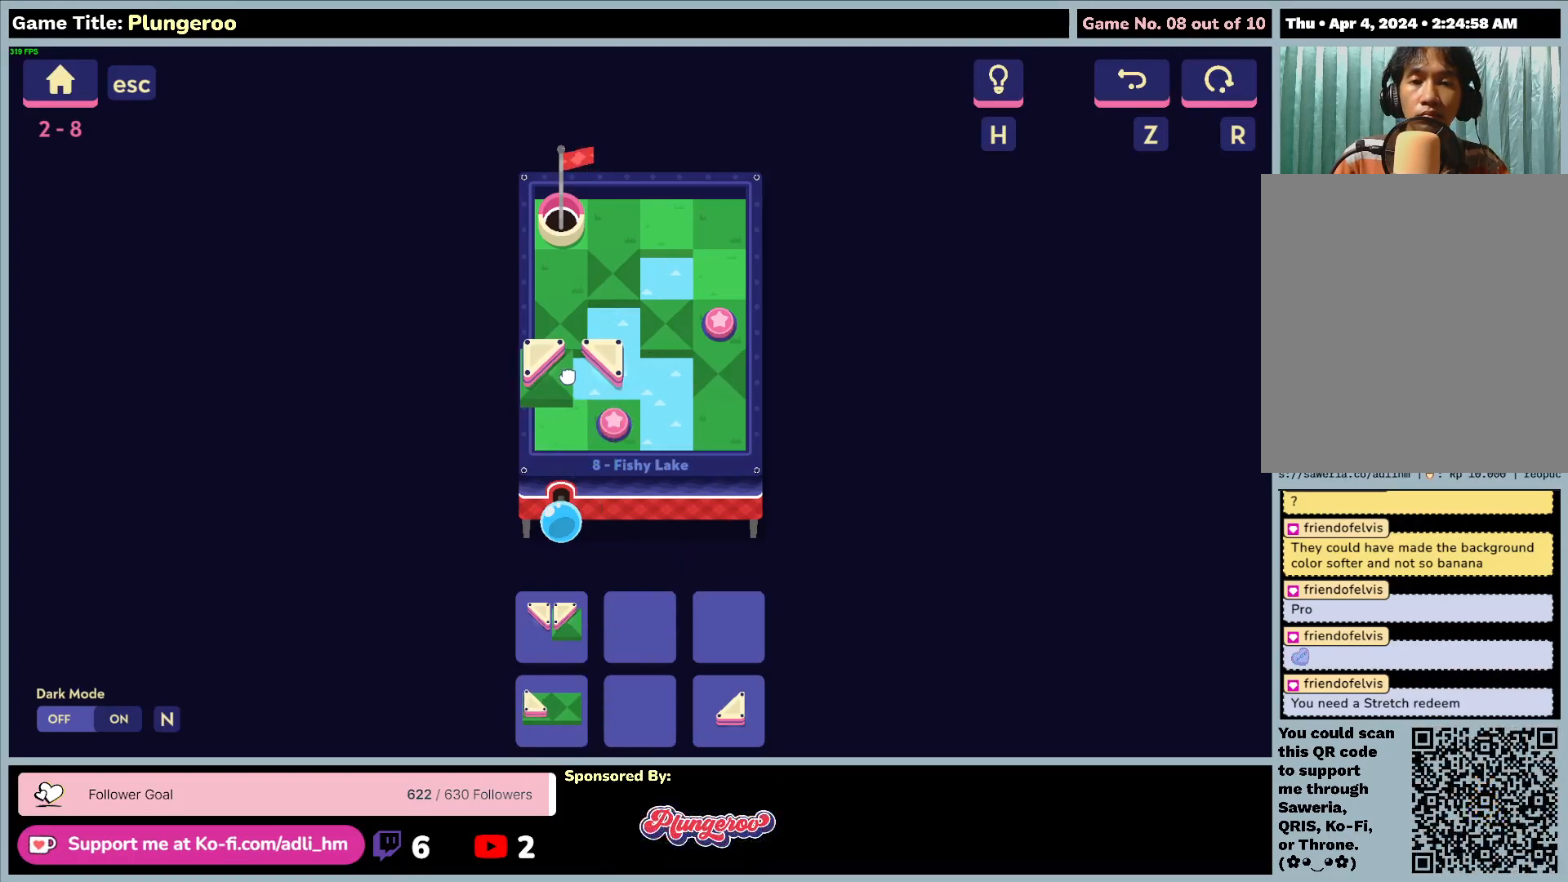
{"keys": [], "mouse": [], "events": [[317, "mouse_left", "up"]]}
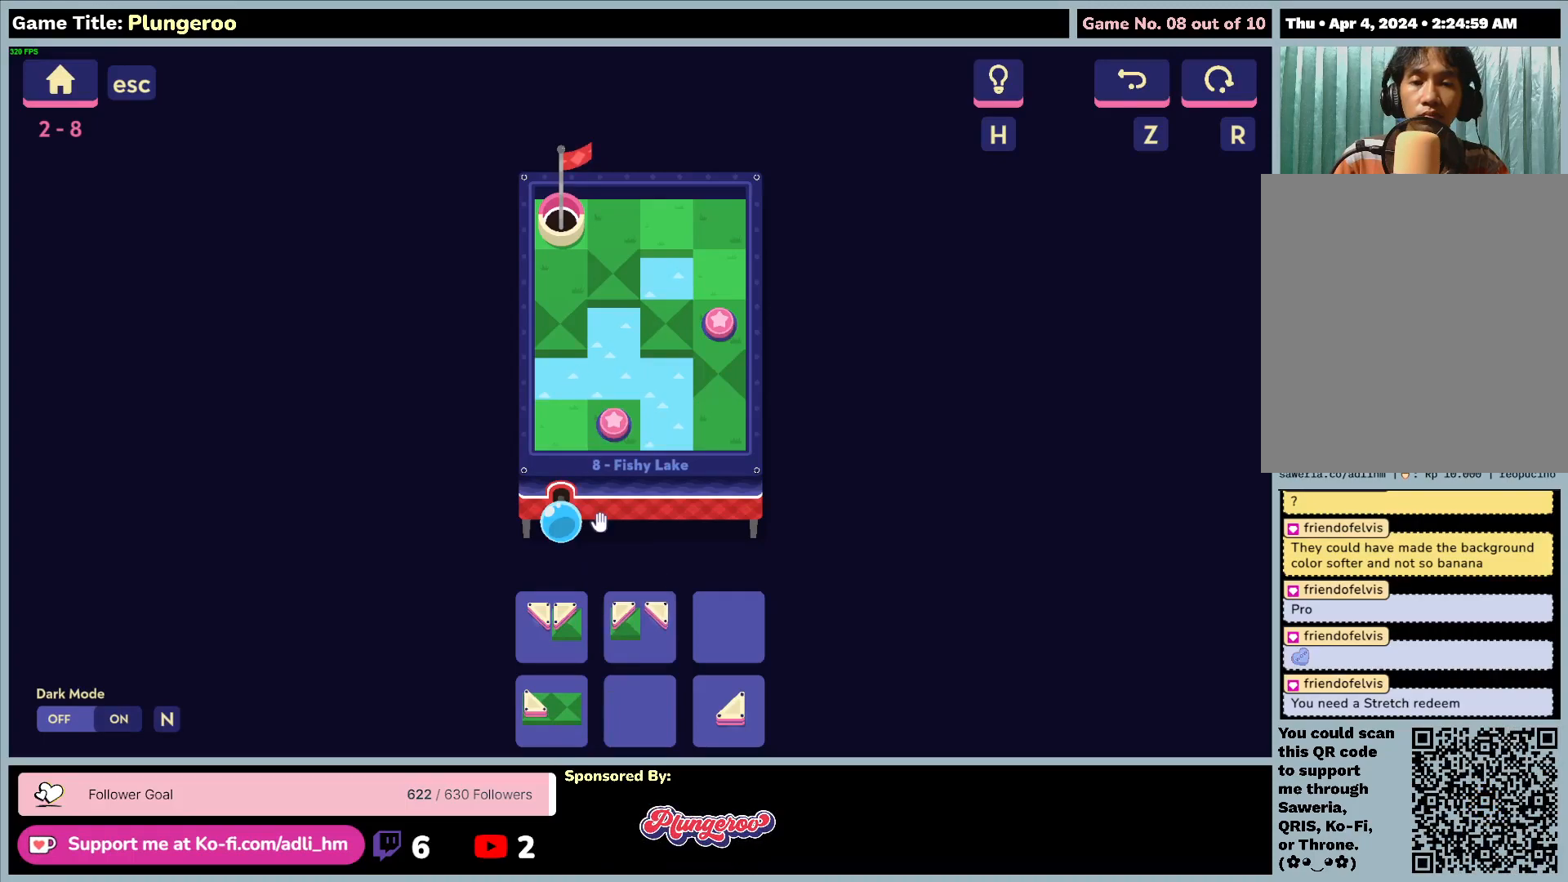
{"keys": [], "mouse": [], "events": []}
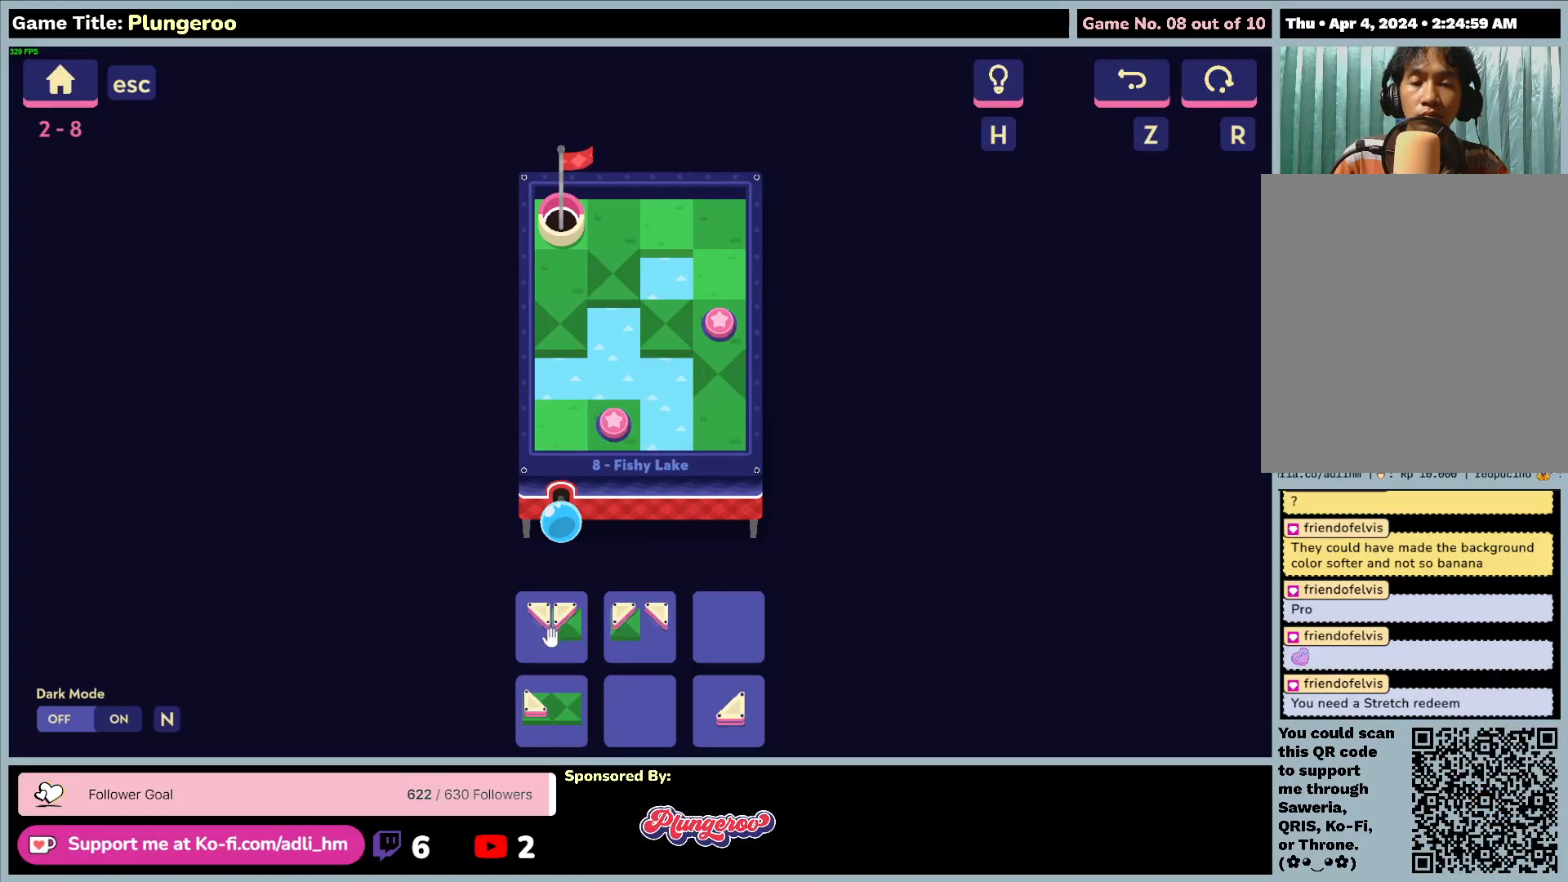
{"keys": [], "mouse": ["left"], "events": [[100, "mouse_left", "down"]]}
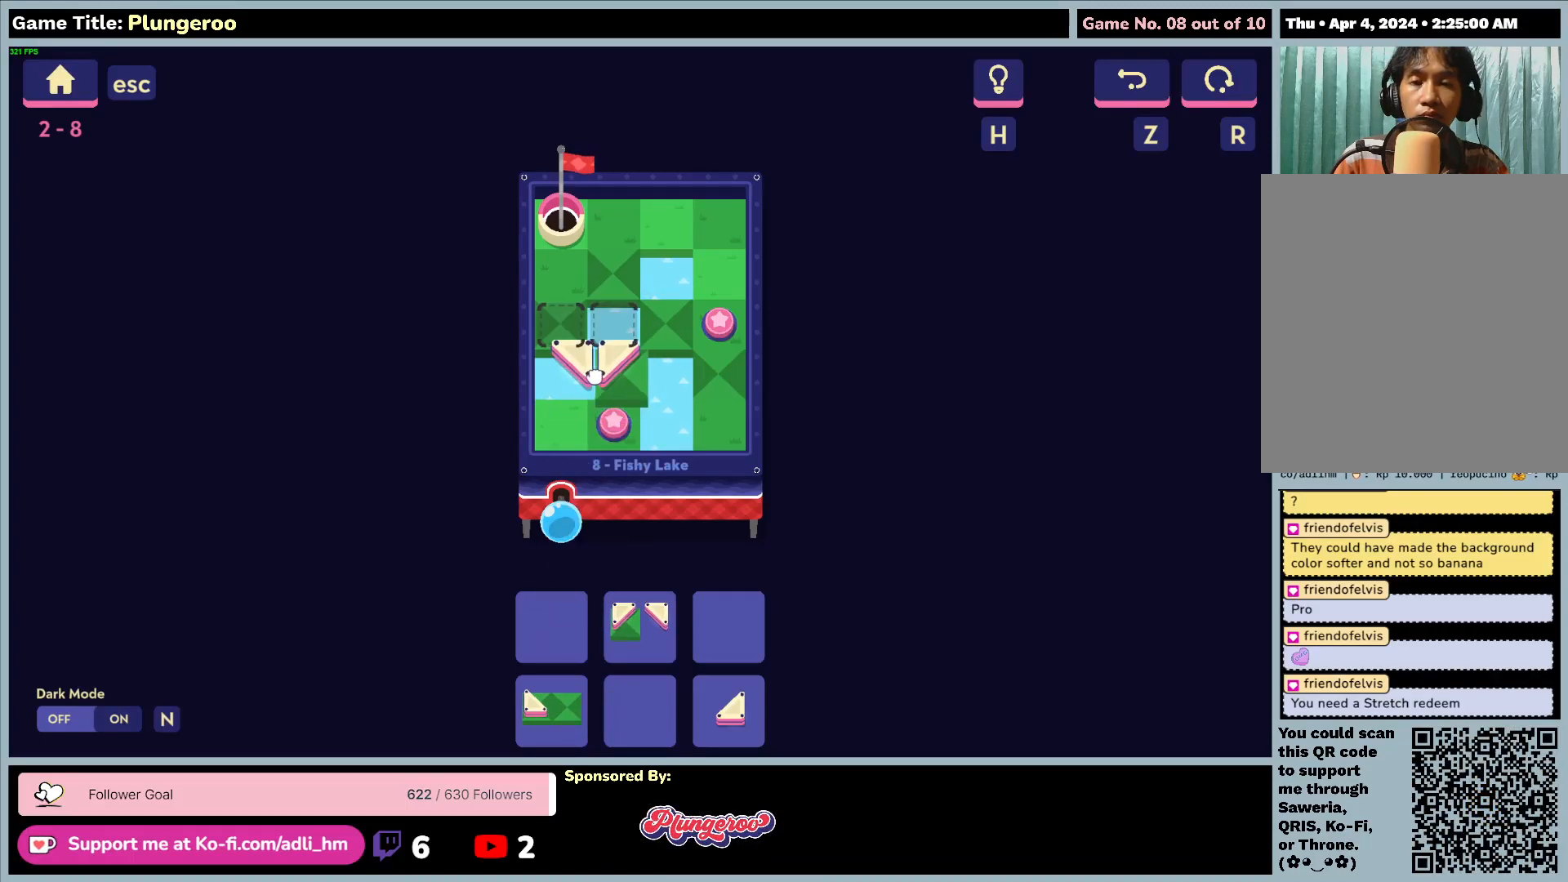
{"keys": [], "mouse": ["left"], "events": []}
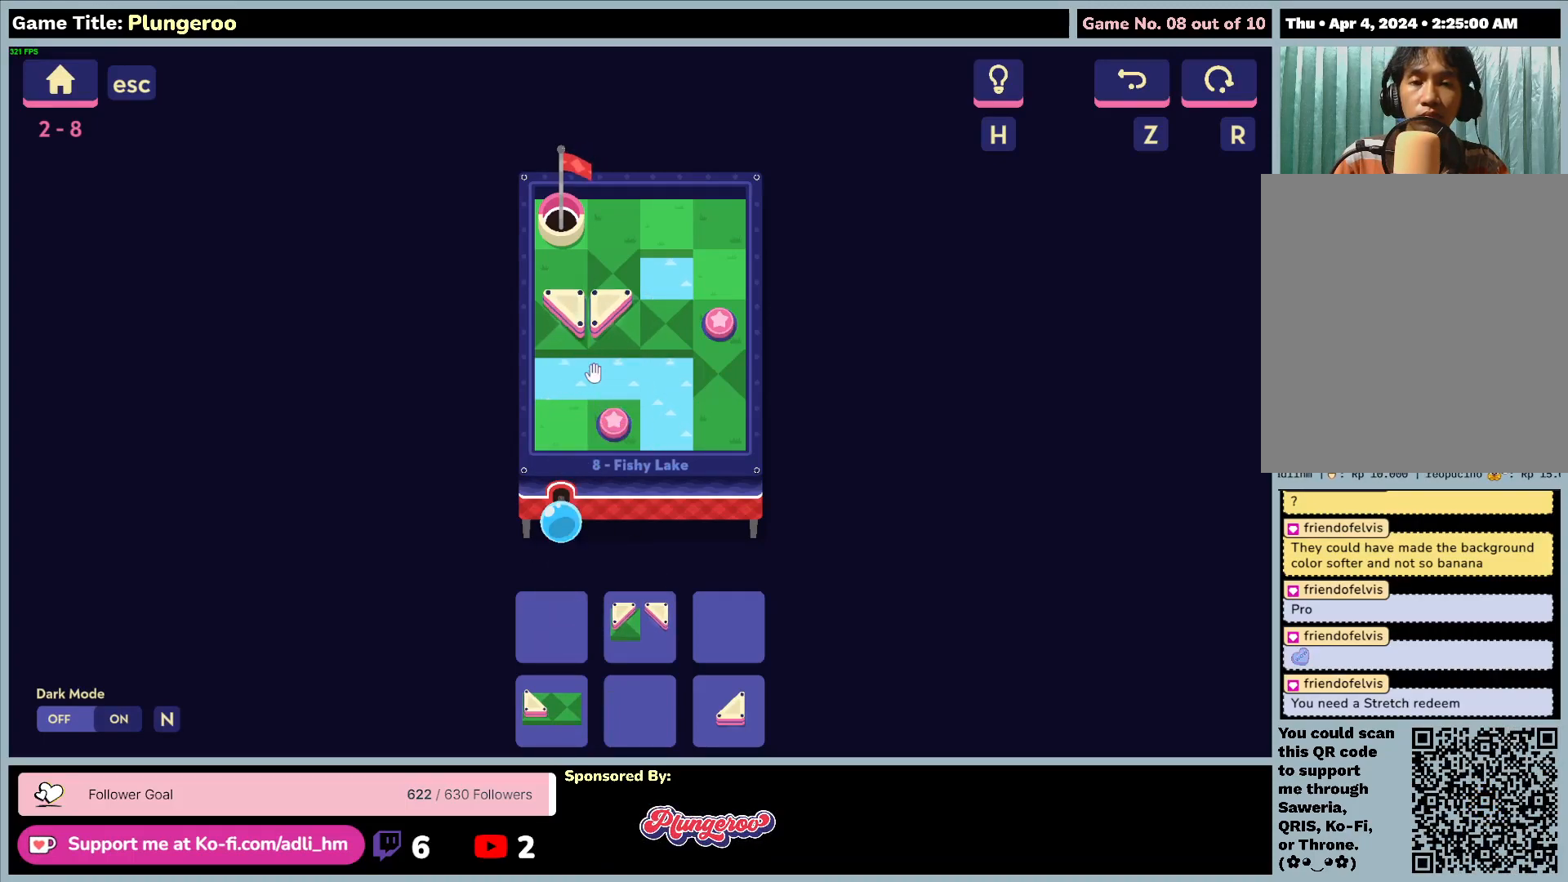
{"keys": [], "mouse": [], "events": [[50, "mouse_left", "up"]]}
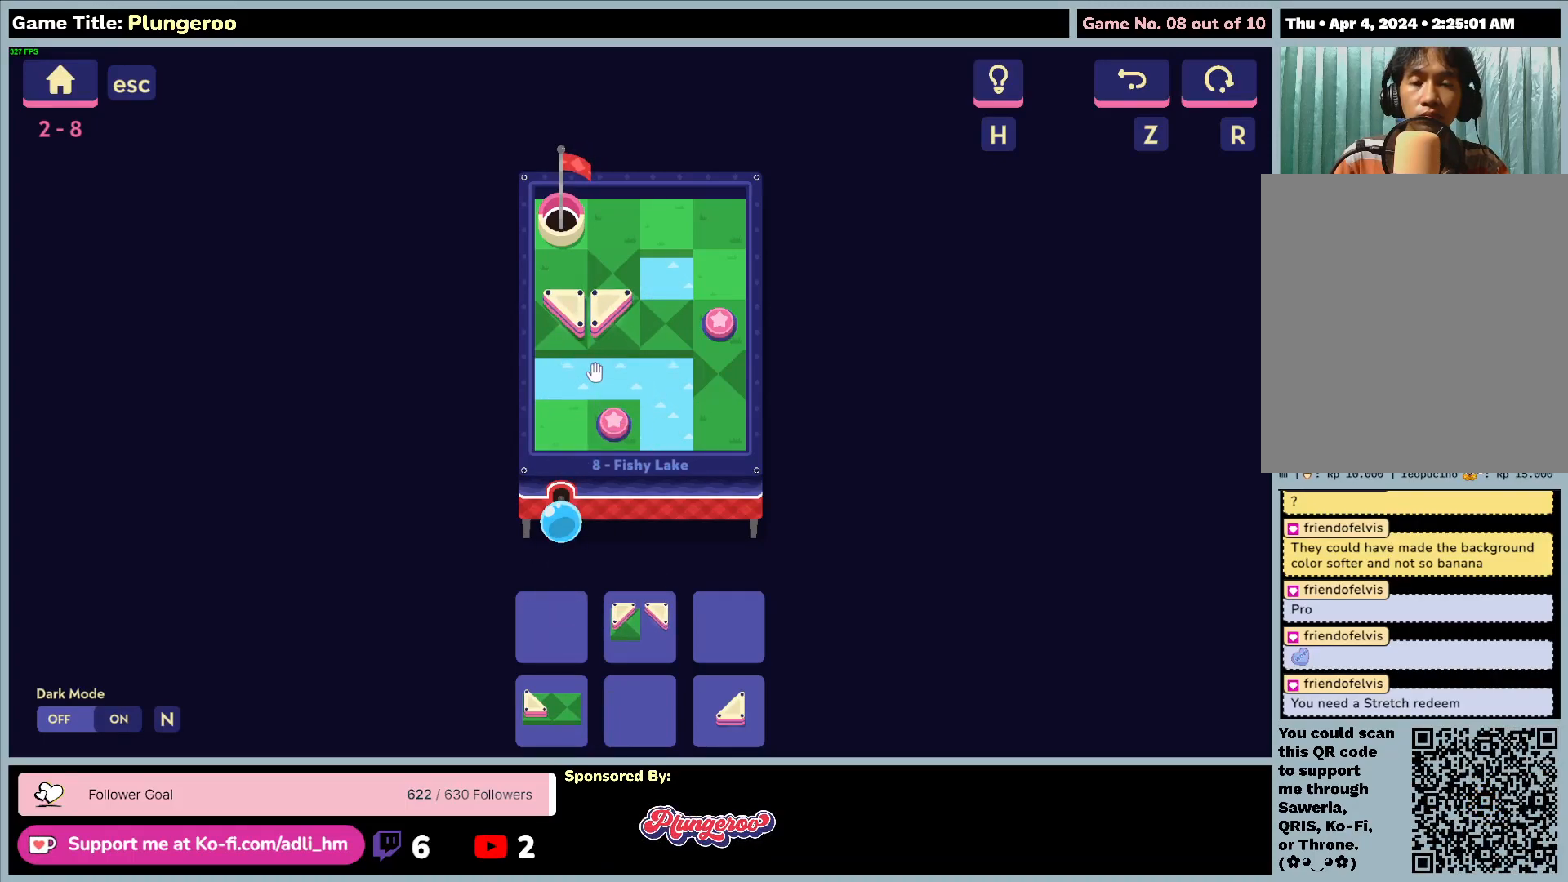
{"keys": [], "mouse": [], "events": []}
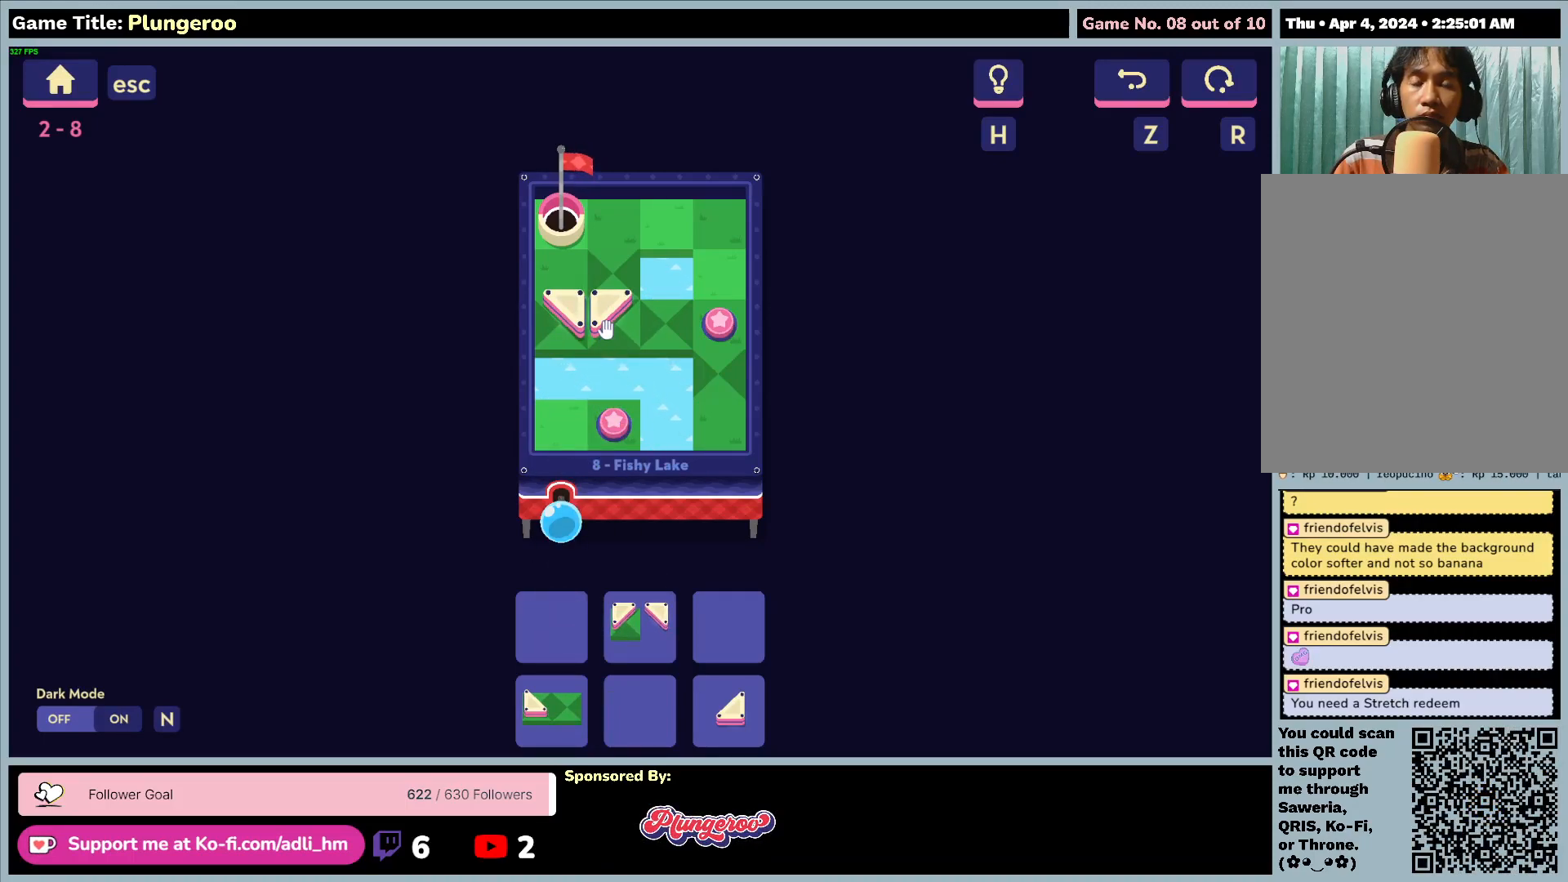
{"keys": [], "mouse": ["left"], "events": [[467, "mouse_left", "down"]]}
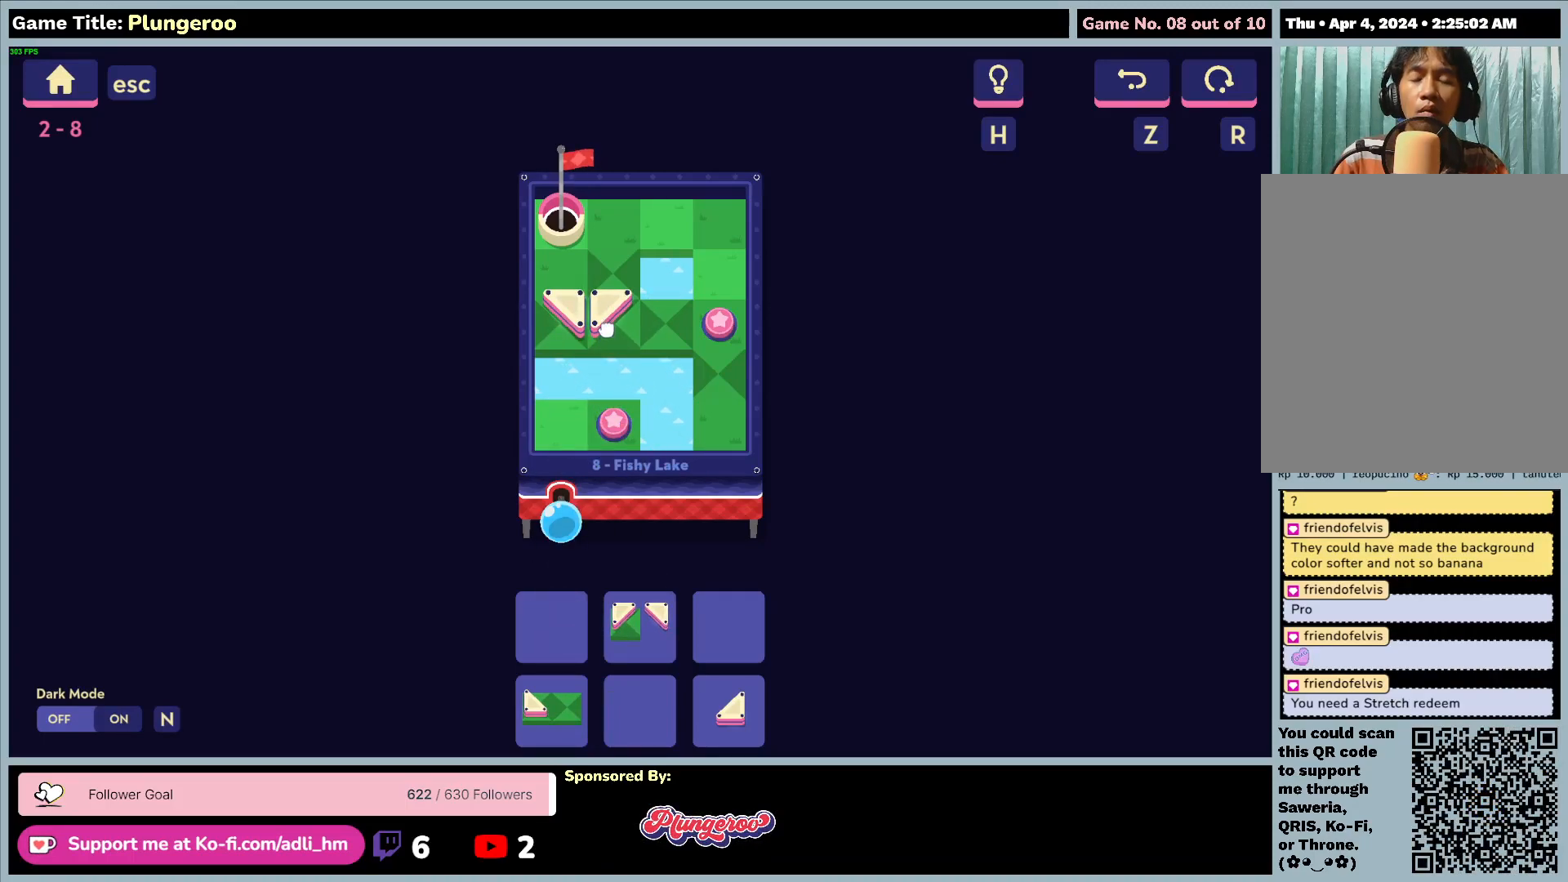
{"keys": [], "mouse": ["left"], "events": []}
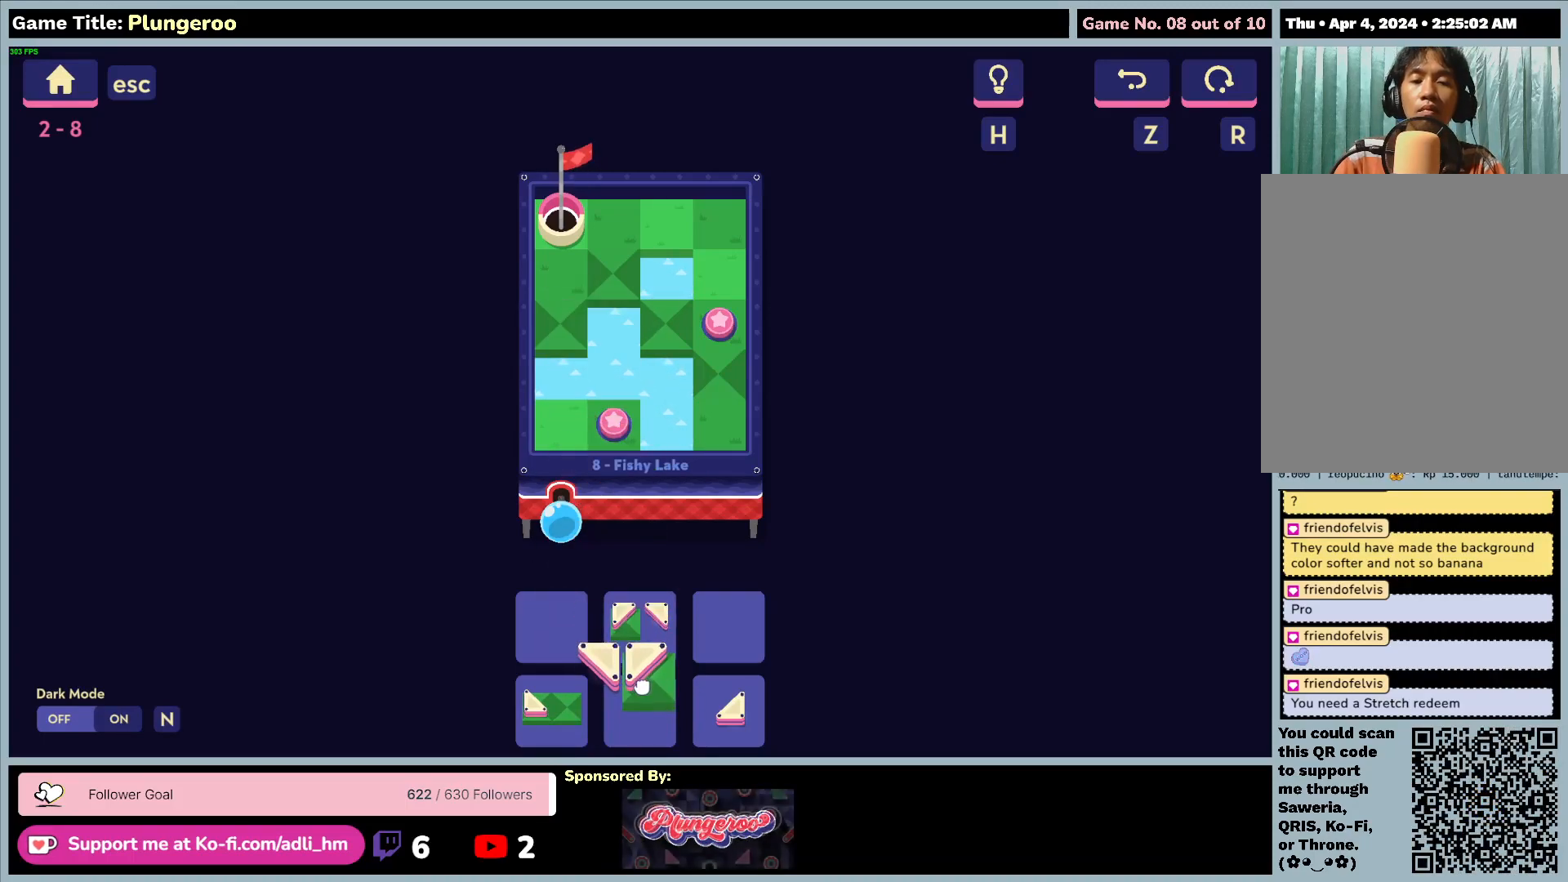
{"keys": [], "mouse": [], "events": [[350, "mouse_left", "up"]]}
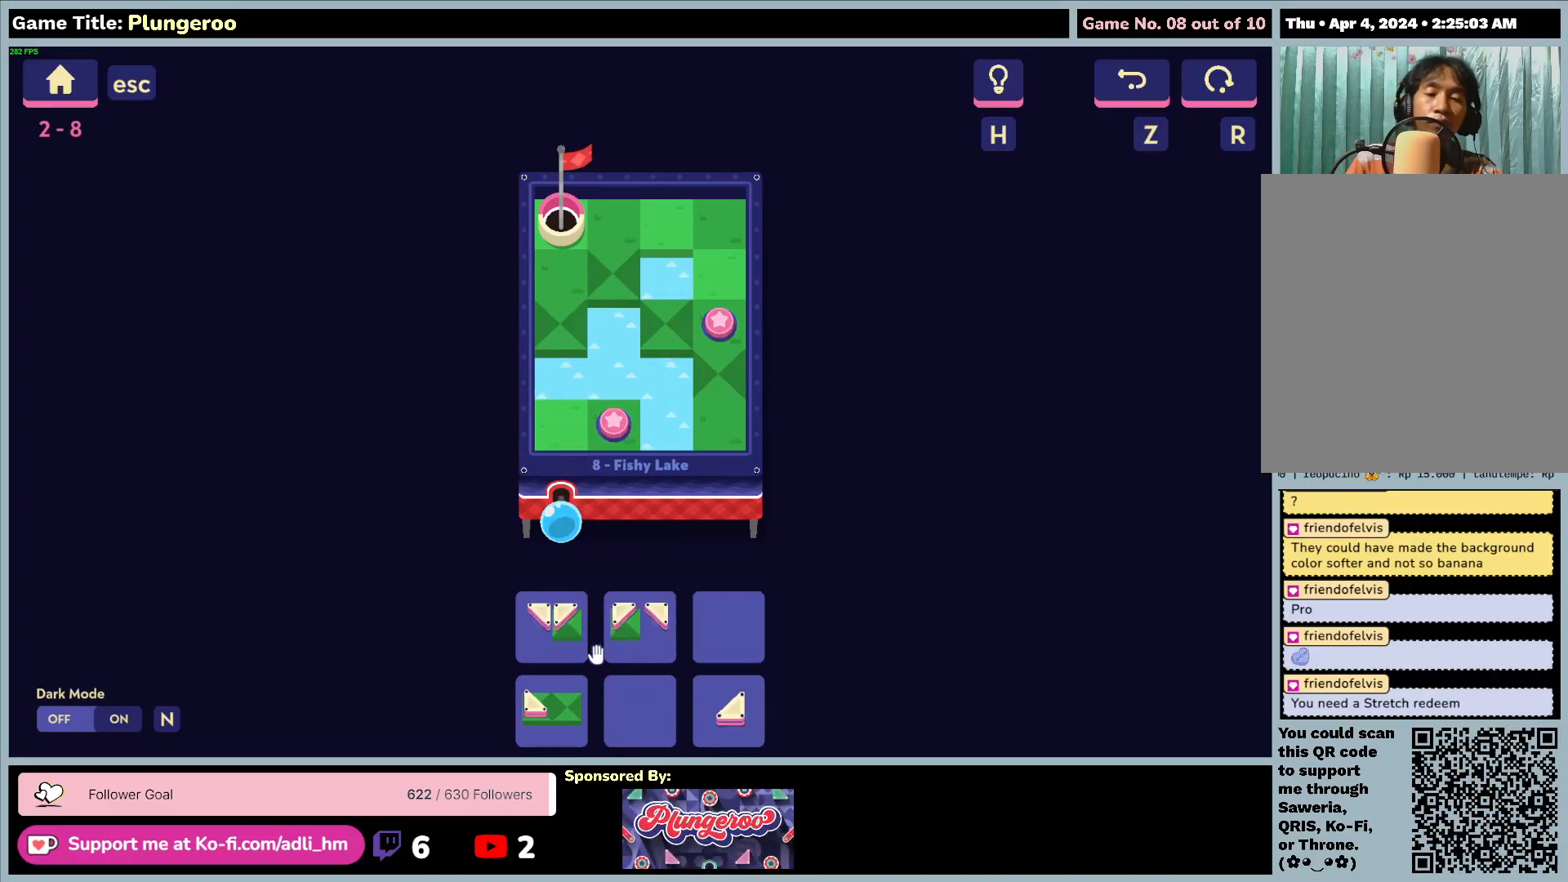
{"keys": [], "mouse": [], "events": []}
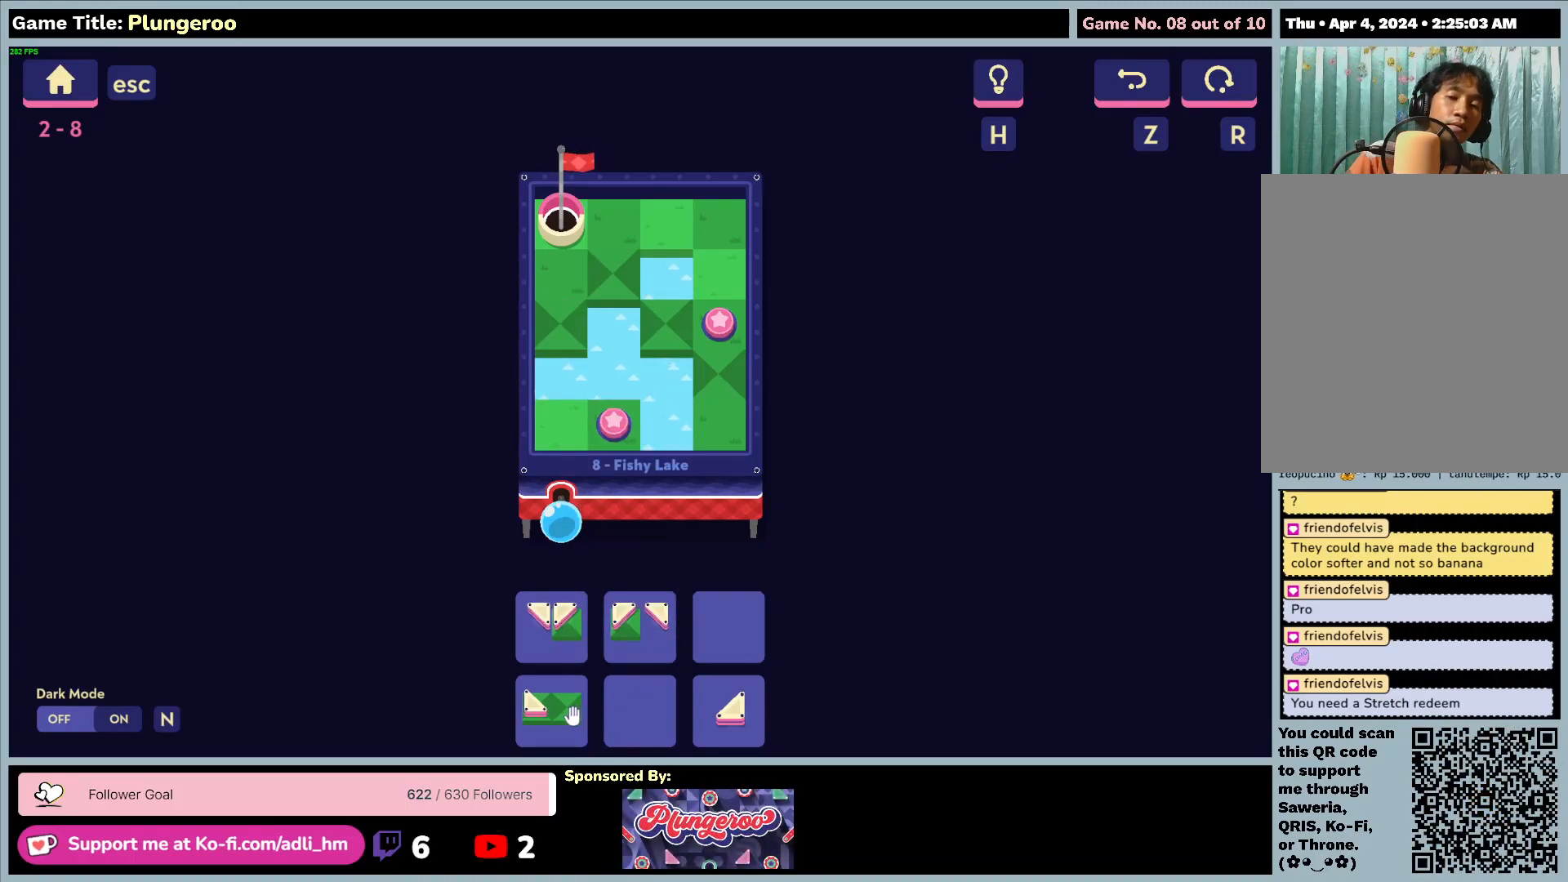
{"keys": [], "mouse": ["left"], "events": [[217, "mouse_left", "down"]]}
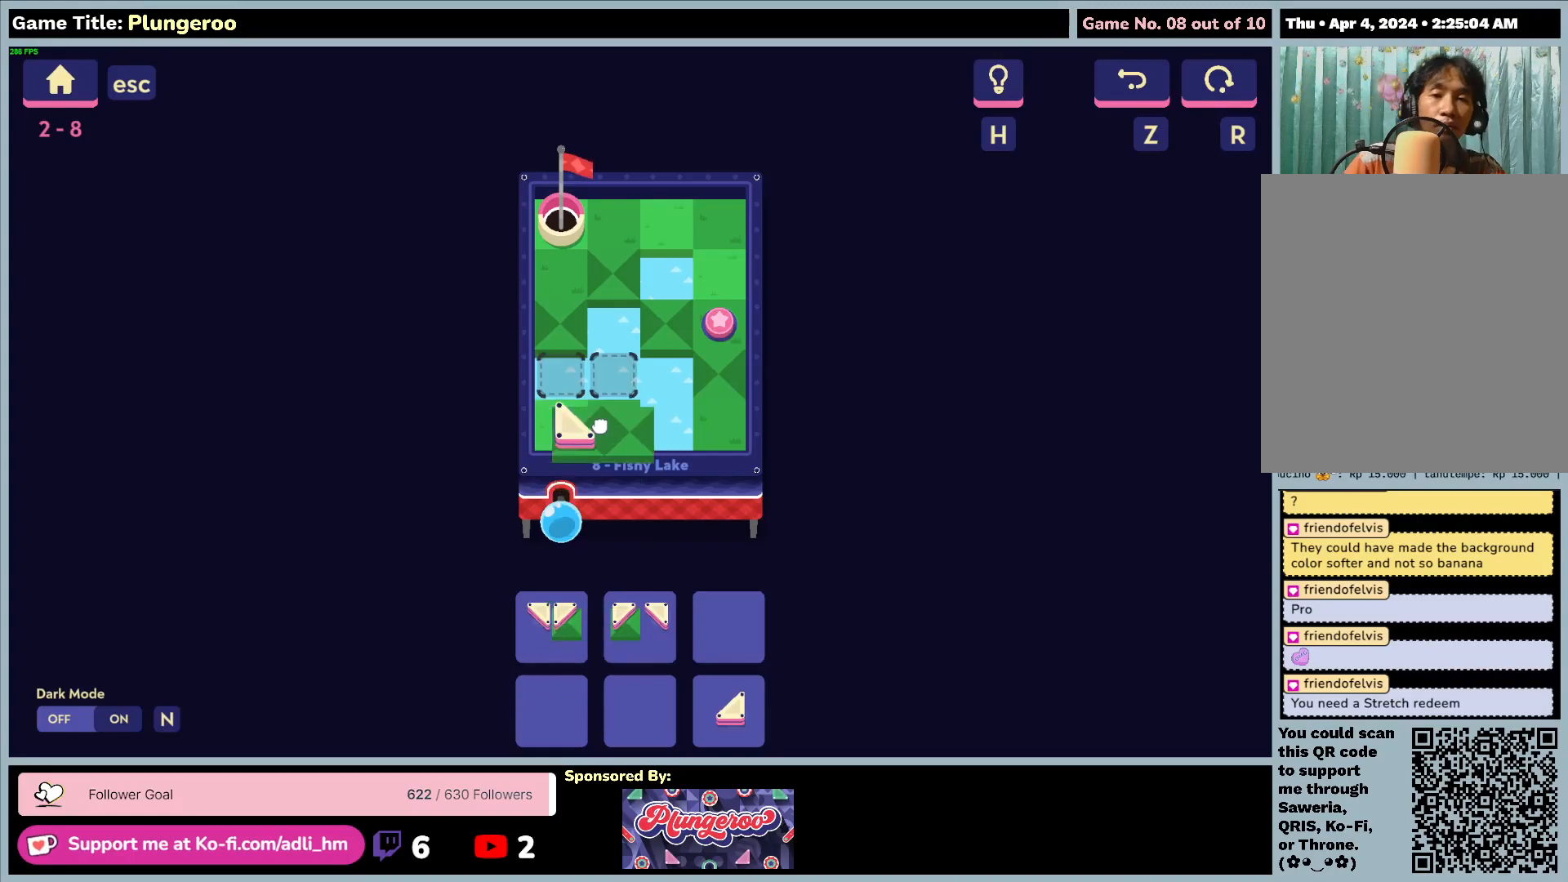
{"keys": [], "mouse": ["left"], "events": []}